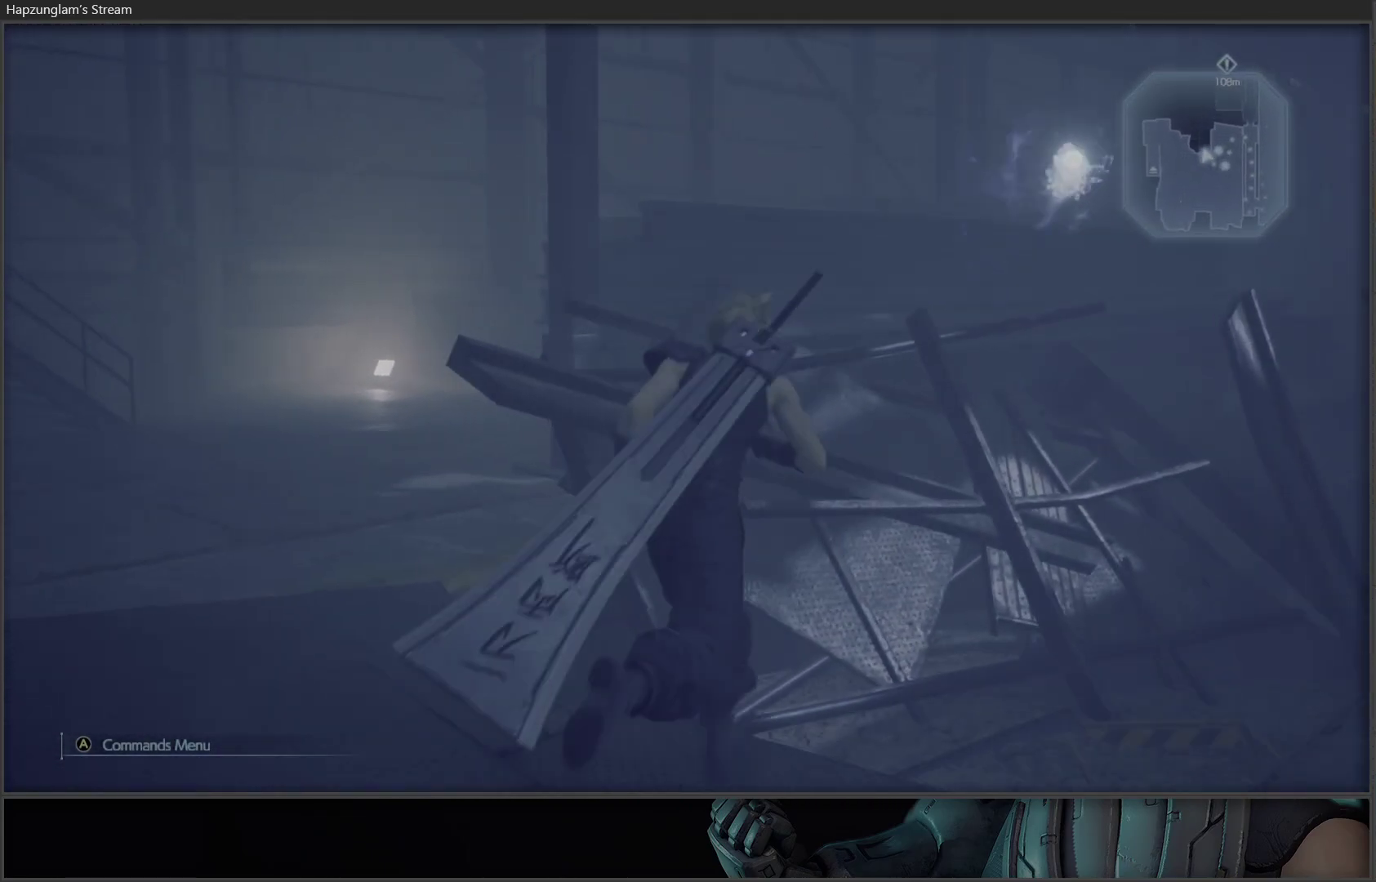
Gameplay with a controller (Xbox layout); each line is a JSON object with the inputs held at the frame after it. "events" lists button and stick changes between this image and that frame as [ms after this image, input, new state], when the widget could be followed in between.
{"buttons": [], "left_stick": "up-right", "right_stick": "right", "events": [[83, "X", "up"], [333, "right_stick", "right"], [417, "left_stick", "right"], [500, "left_stick", "up-right"]]}
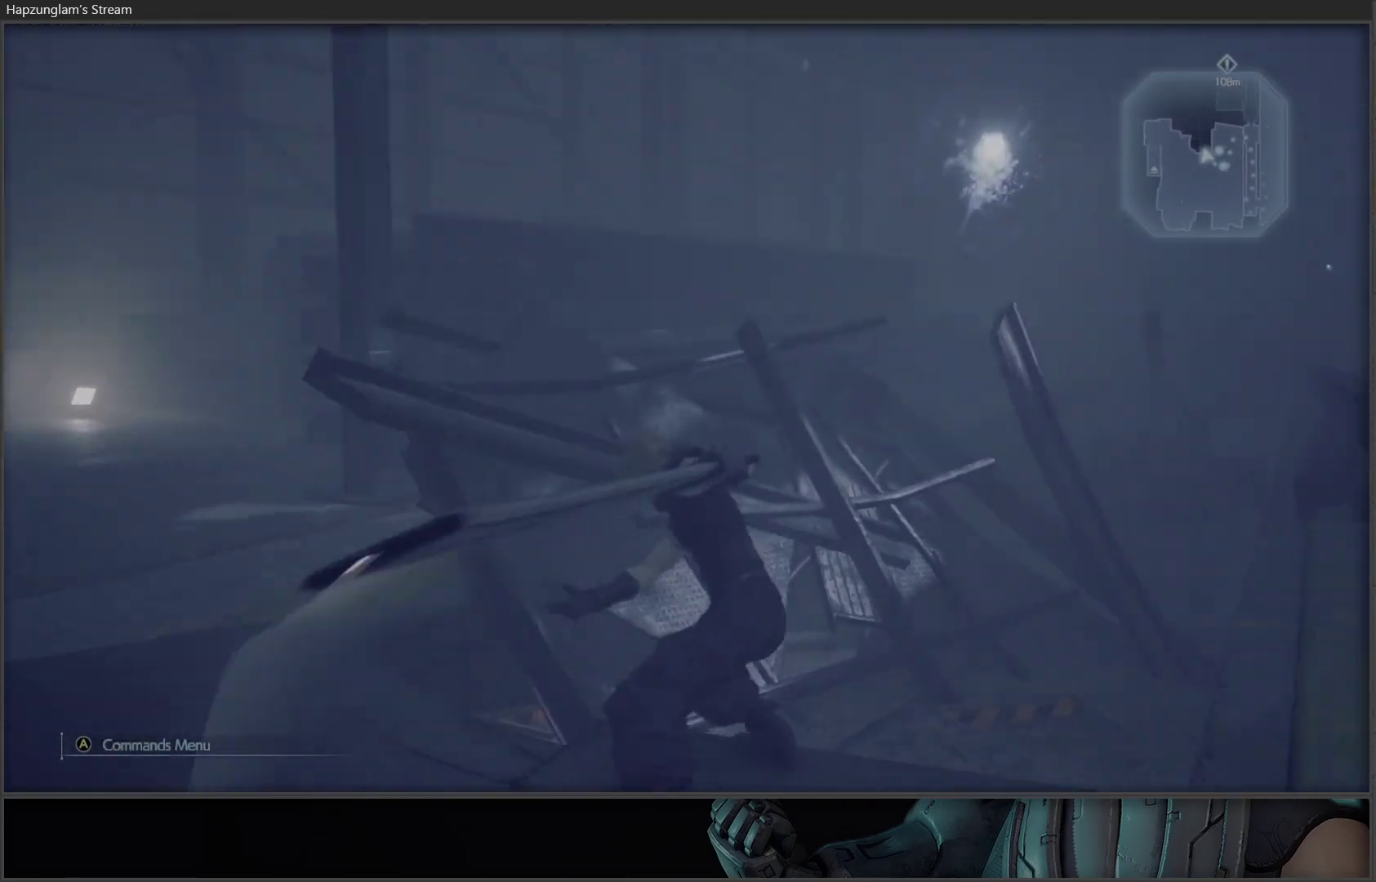
{"buttons": ["A"], "left_stick": "up", "right_stick": "center", "events": [[200, "left_stick", "center"], [200, "right_stick", "center"], [367, "left_stick", "up"], [467, "A", "down"]]}
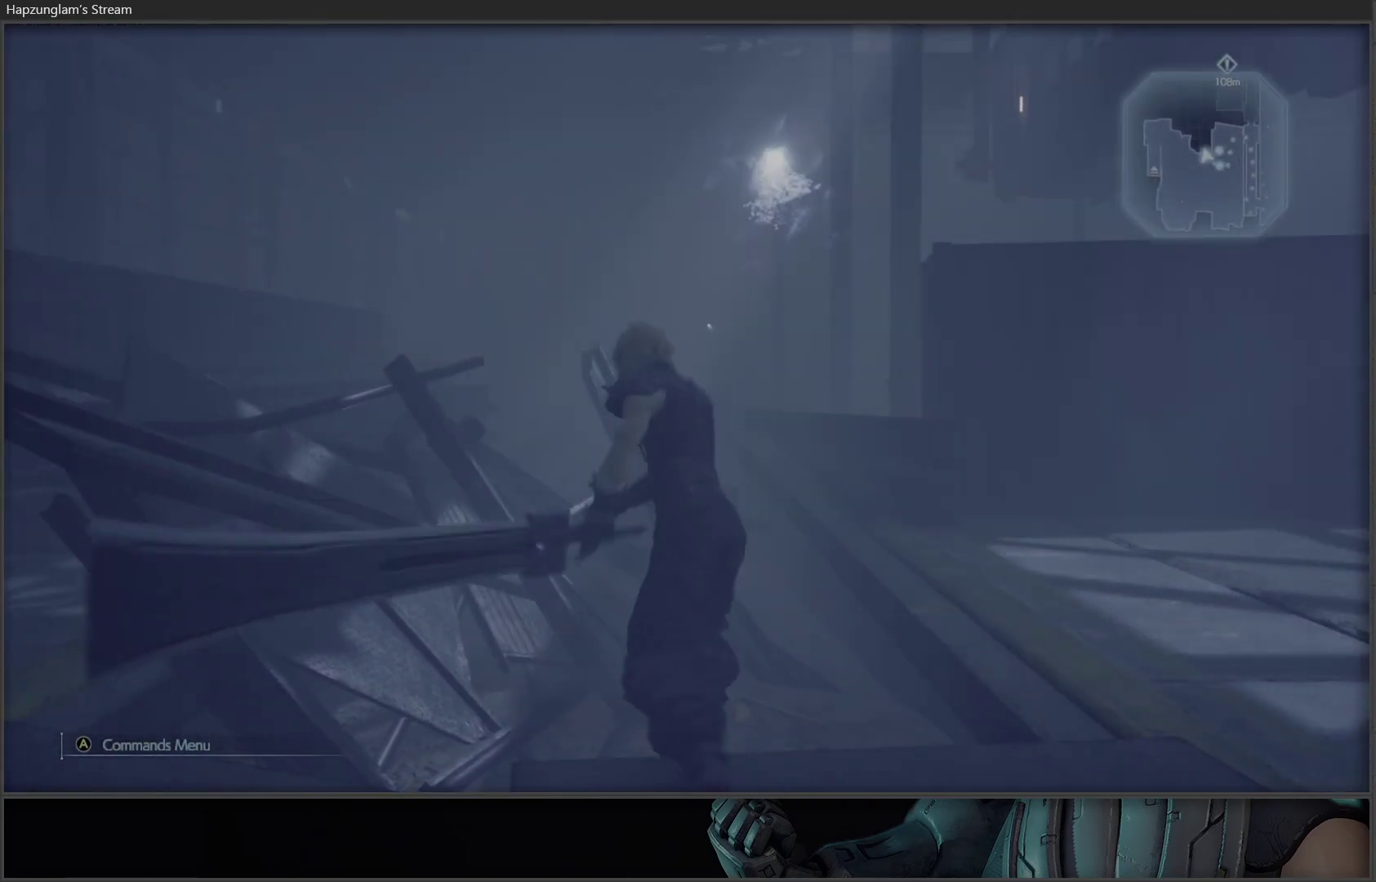
{"buttons": ["X"], "left_stick": "up", "right_stick": "center", "events": [[150, "A", "up"], [450, "X", "down"]]}
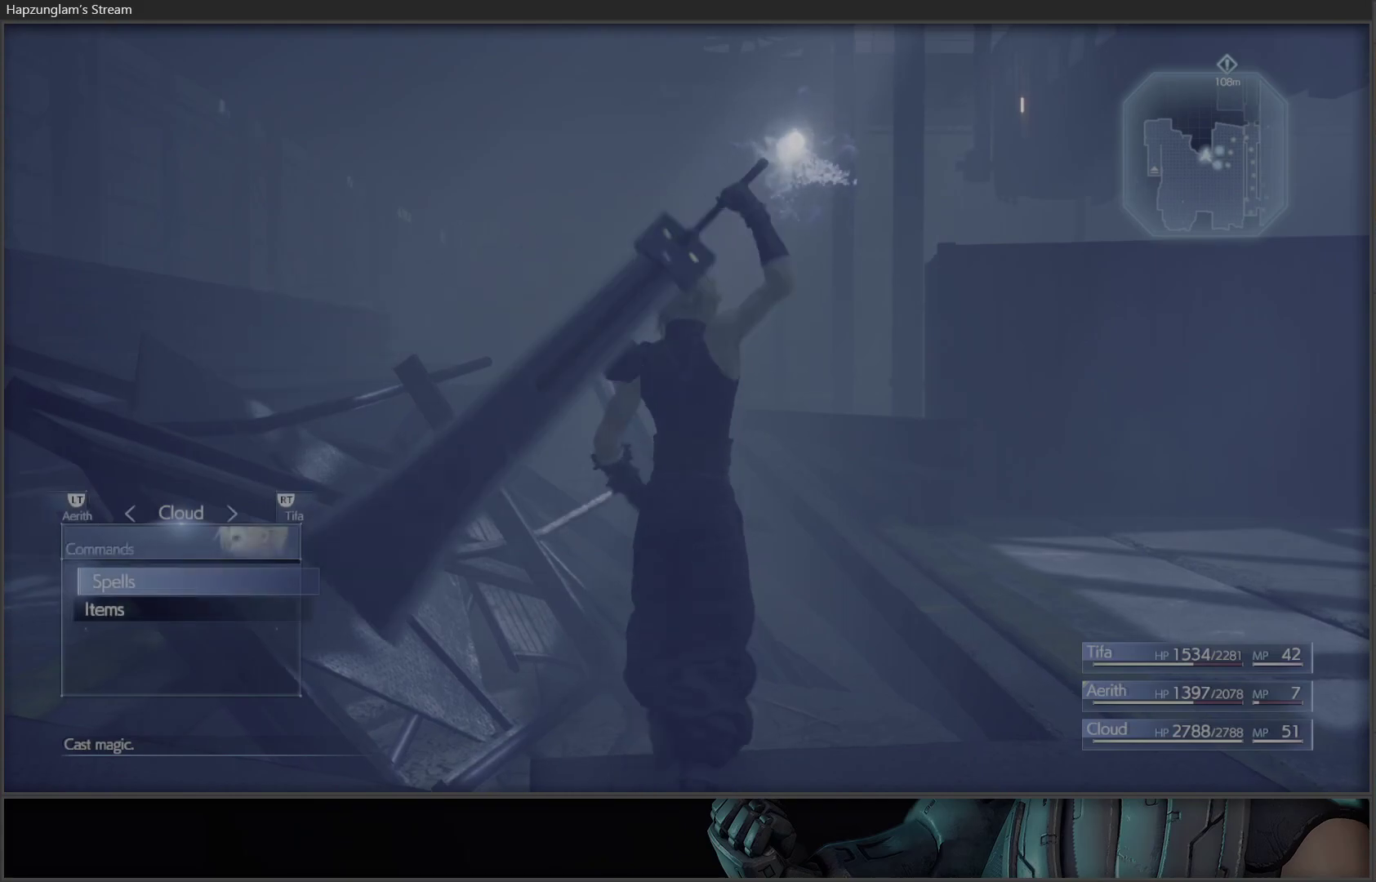
{"buttons": [], "left_stick": "center", "right_stick": "center", "events": [[50, "X", "up"], [100, "X", "down"], [250, "X", "up"], [250, "left_stick", "center"], [300, "X", "down"], [383, "X", "up"]]}
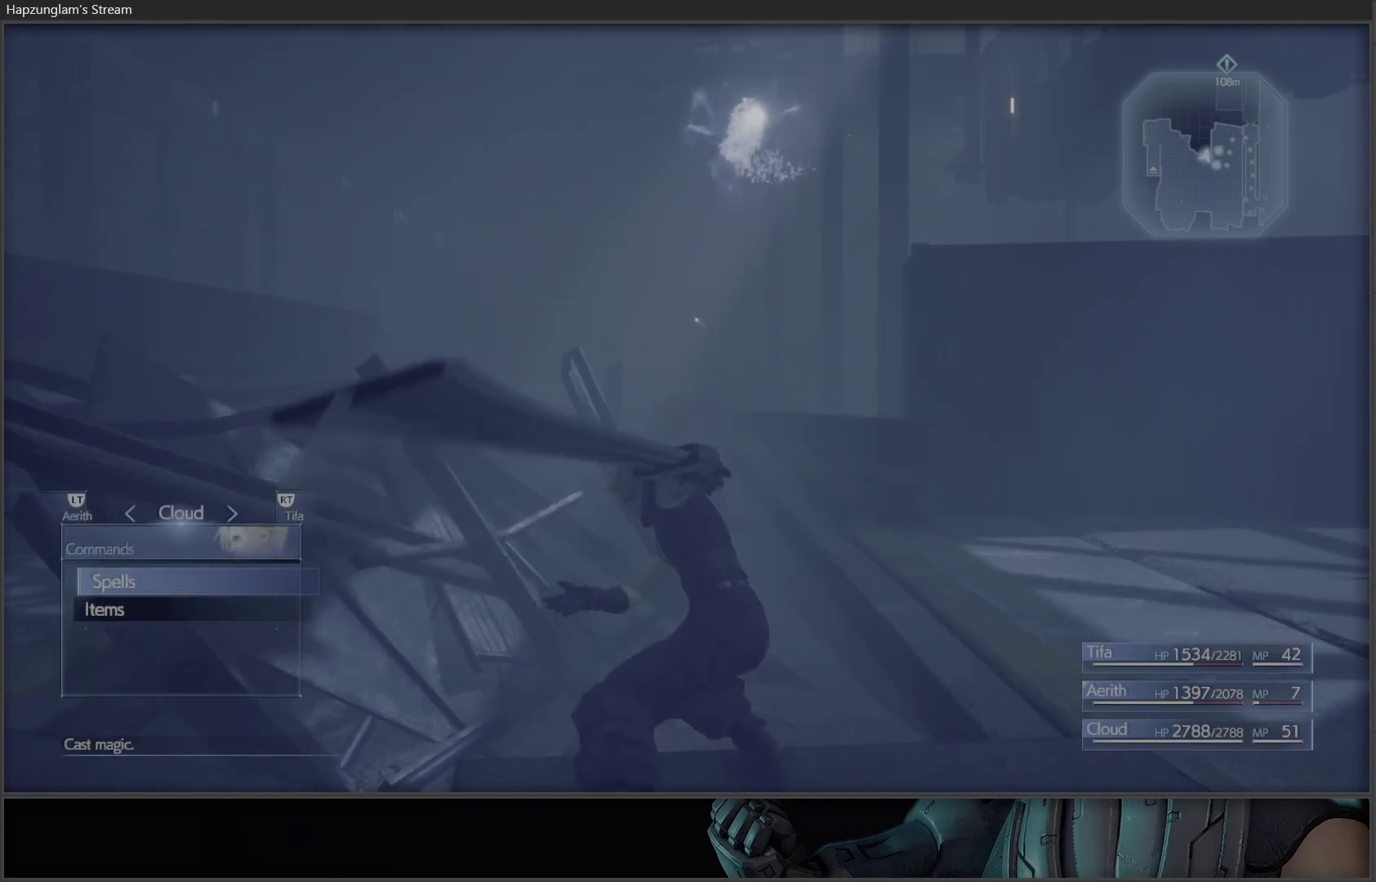
{"buttons": [], "left_stick": "center", "right_stick": "center", "events": [[400, "B", "down"], [450, "B", "up"]]}
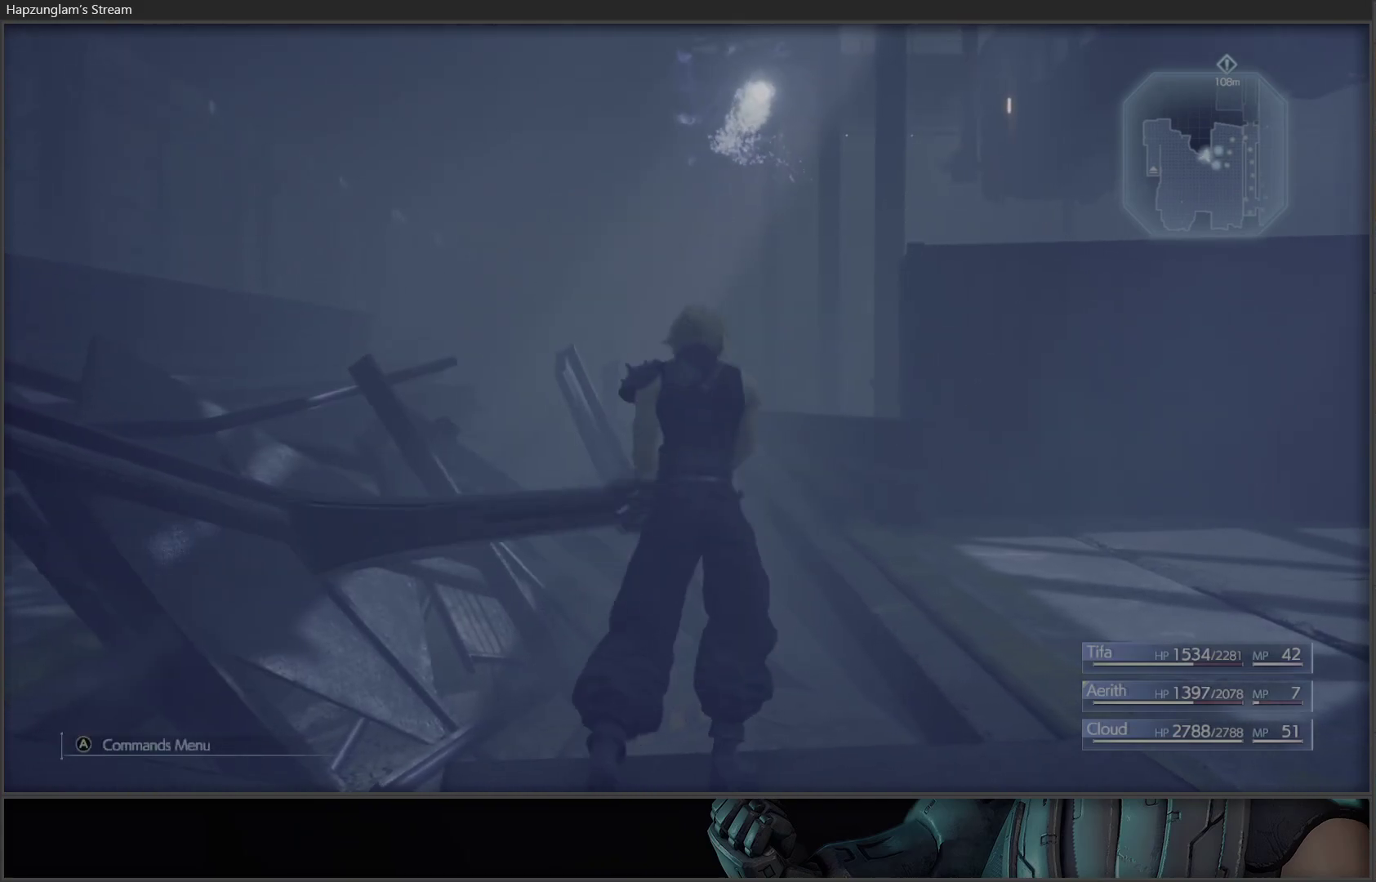
{"buttons": [], "left_stick": "down-left", "right_stick": "left", "events": [[150, "right_stick", "left"], [183, "left_stick", "down"], [233, "left_stick", "down-left"]]}
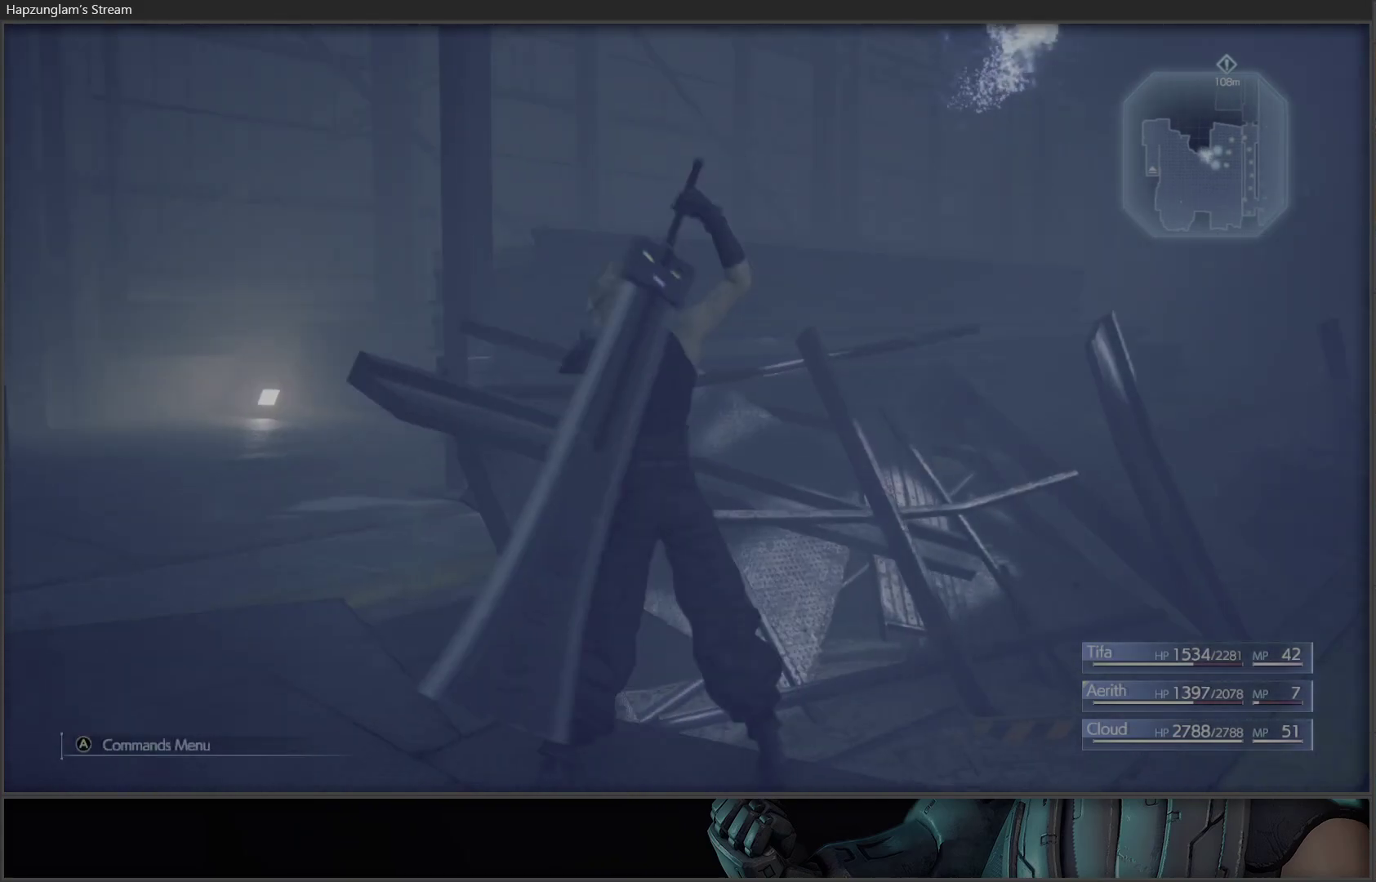
{"buttons": [], "left_stick": "center", "right_stick": "center", "events": [[100, "left_stick", "left"], [233, "right_stick", "center"], [433, "left_stick", "center"]]}
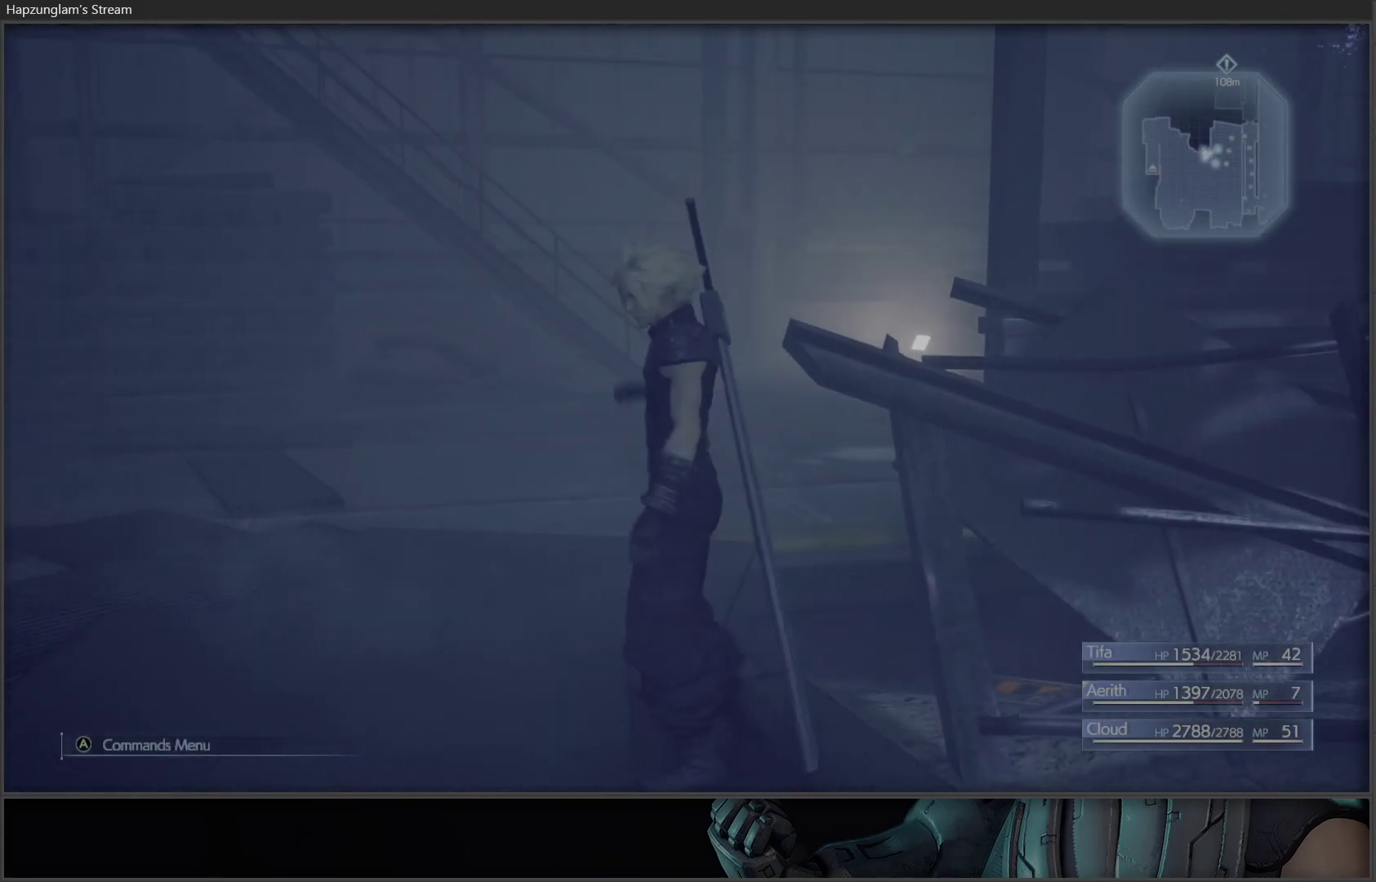
{"buttons": ["L3"], "left_stick": "up-left", "right_stick": "left", "events": [[17, "left_stick", "left"], [117, "right_stick", "left"], [367, "left_stick", "up-left"], [400, "L3", "down"]]}
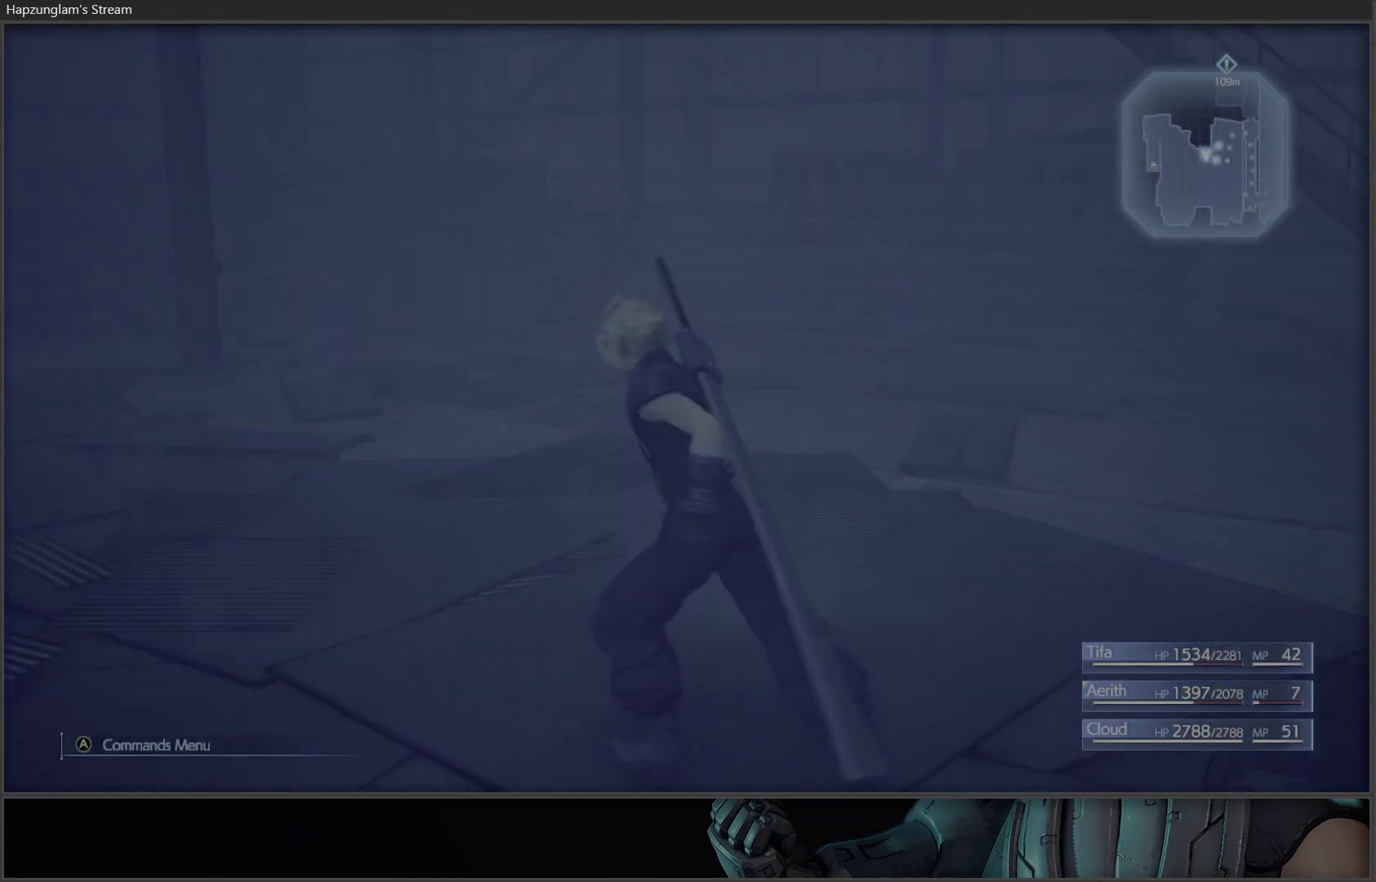
{"buttons": [], "left_stick": "up", "right_stick": "center", "events": [[133, "L3", "up"], [167, "right_stick", "center"], [417, "left_stick", "up"]]}
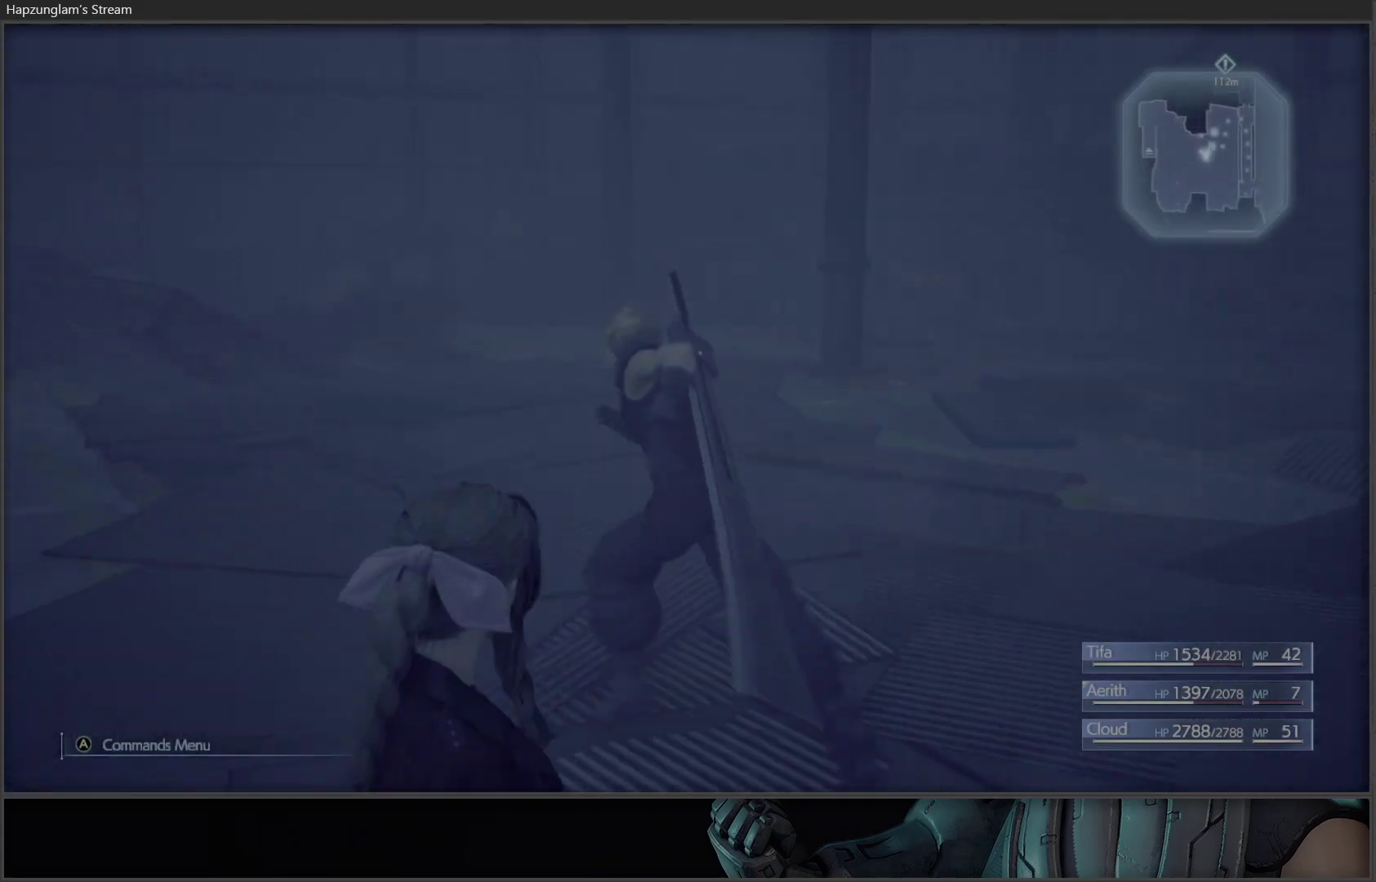
{"buttons": [], "left_stick": "up", "right_stick": "center", "events": []}
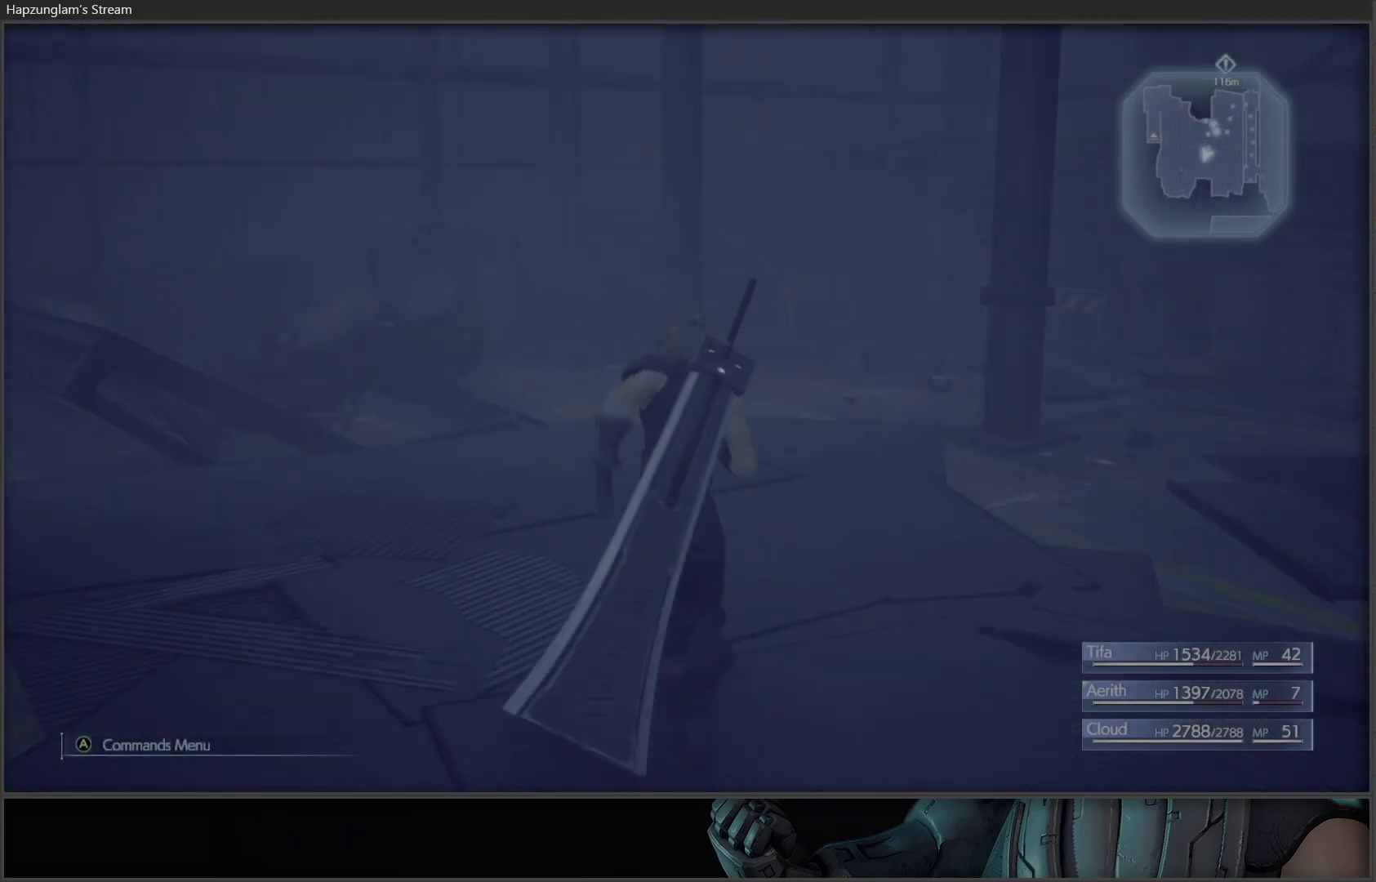
{"buttons": [], "left_stick": "up", "right_stick": "right", "events": [[400, "right_stick", "right"]]}
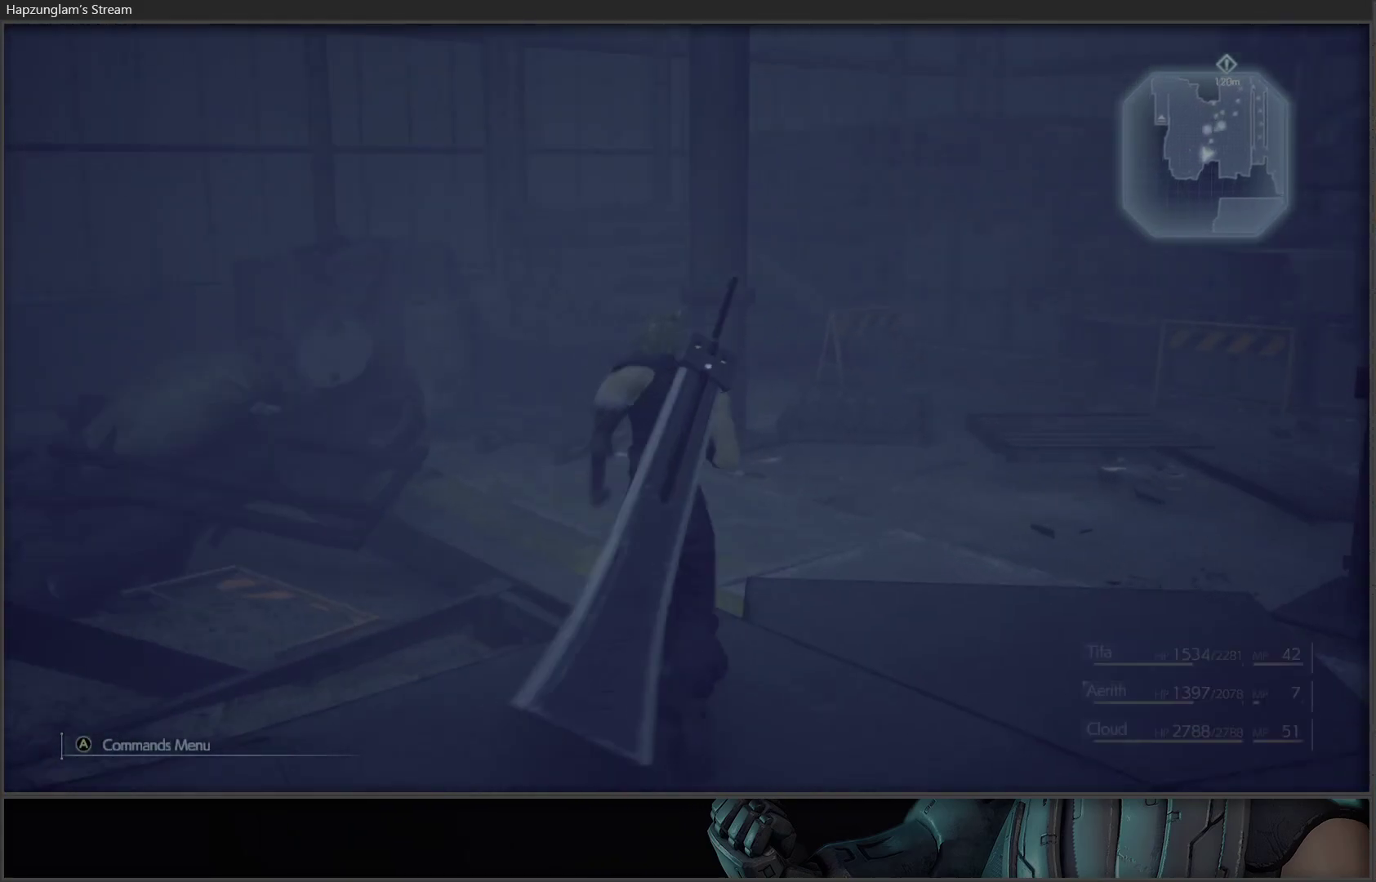
{"buttons": [], "left_stick": "up", "right_stick": "right", "events": [[117, "right_stick", "center"], [367, "right_stick", "right"]]}
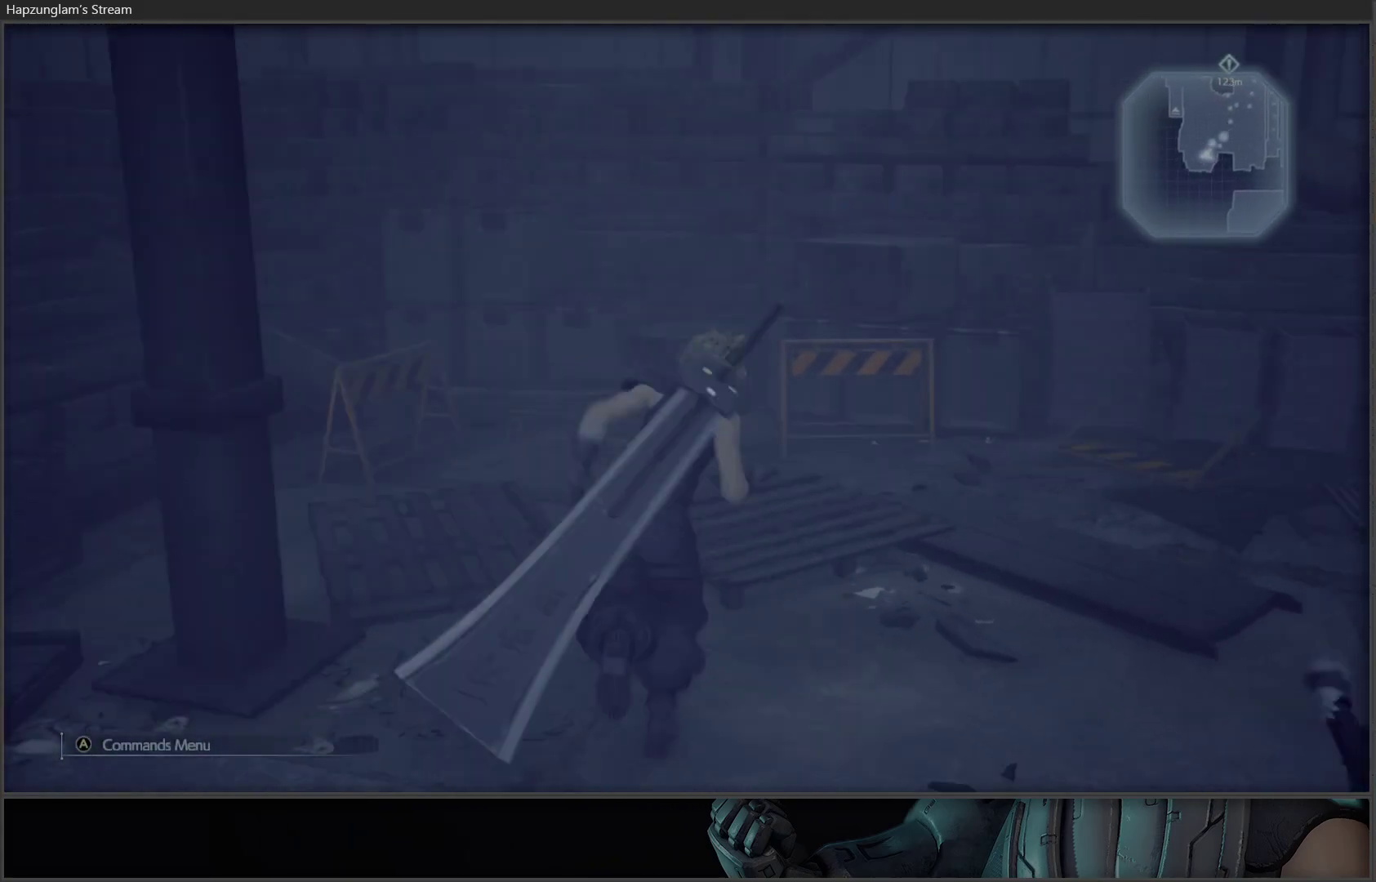
{"buttons": [], "left_stick": "up-right", "right_stick": "right", "events": [[267, "left_stick", "up-right"]]}
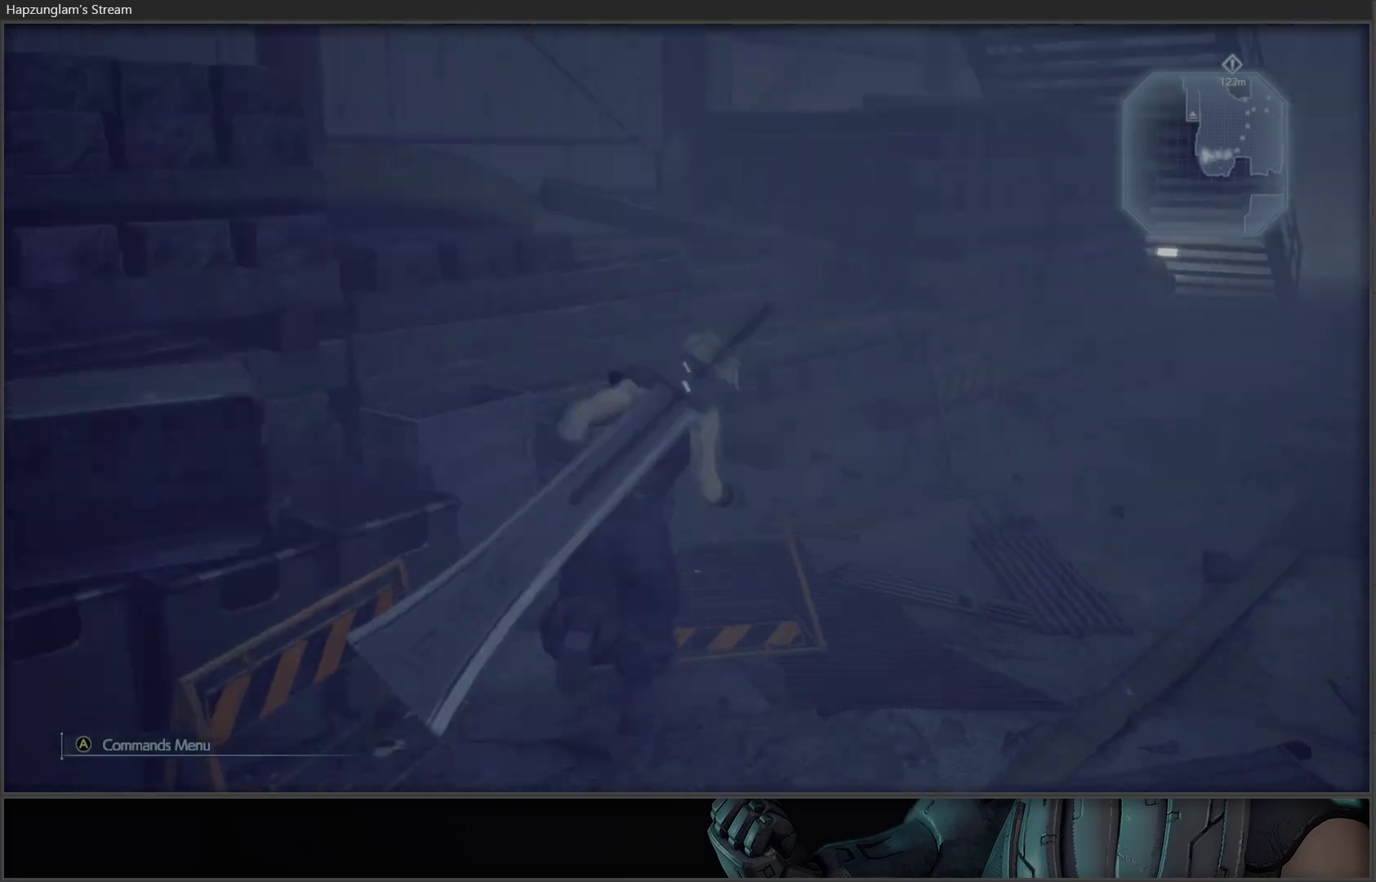
{"buttons": [], "left_stick": "up", "right_stick": "center", "events": [[117, "left_stick", "up"], [300, "right_stick", "center"]]}
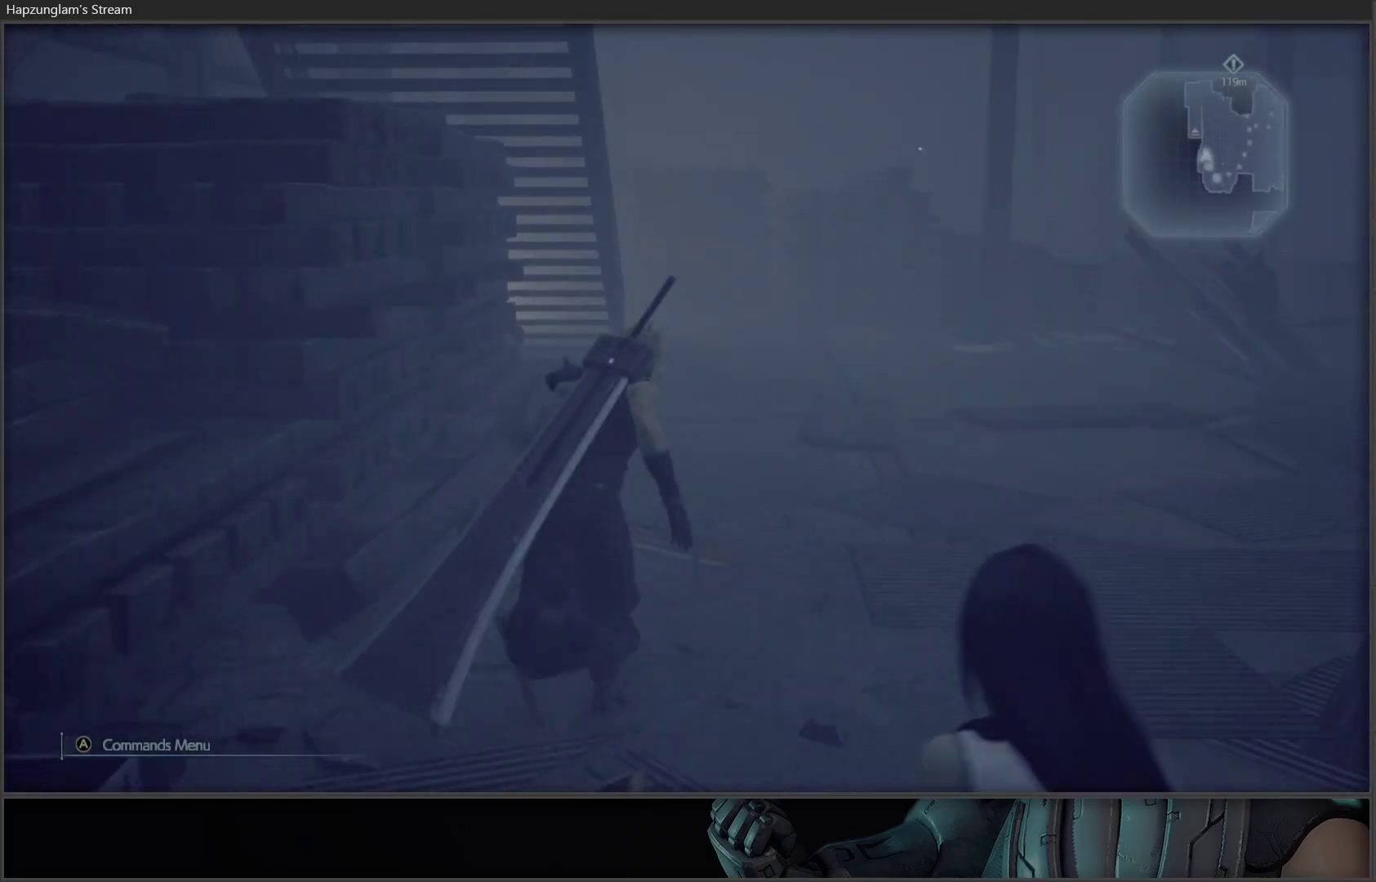
{"buttons": [], "left_stick": "up-right", "right_stick": "right", "events": [[117, "right_stick", "right"], [200, "left_stick", "up-right"]]}
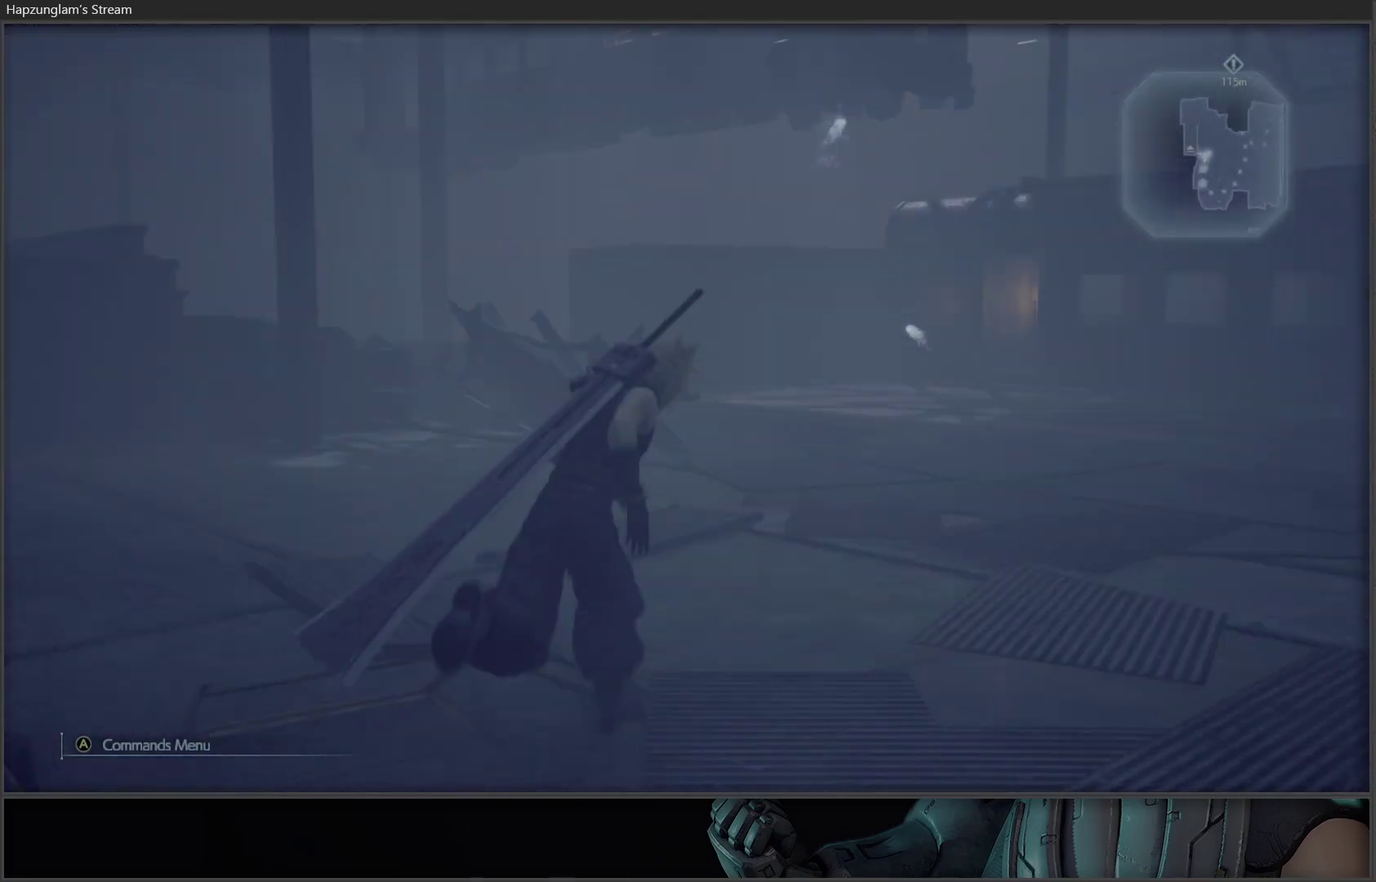
{"buttons": [], "left_stick": "center", "right_stick": "center", "events": [[17, "left_stick", "center"], [300, "right_stick", "up-right"], [417, "right_stick", "center"]]}
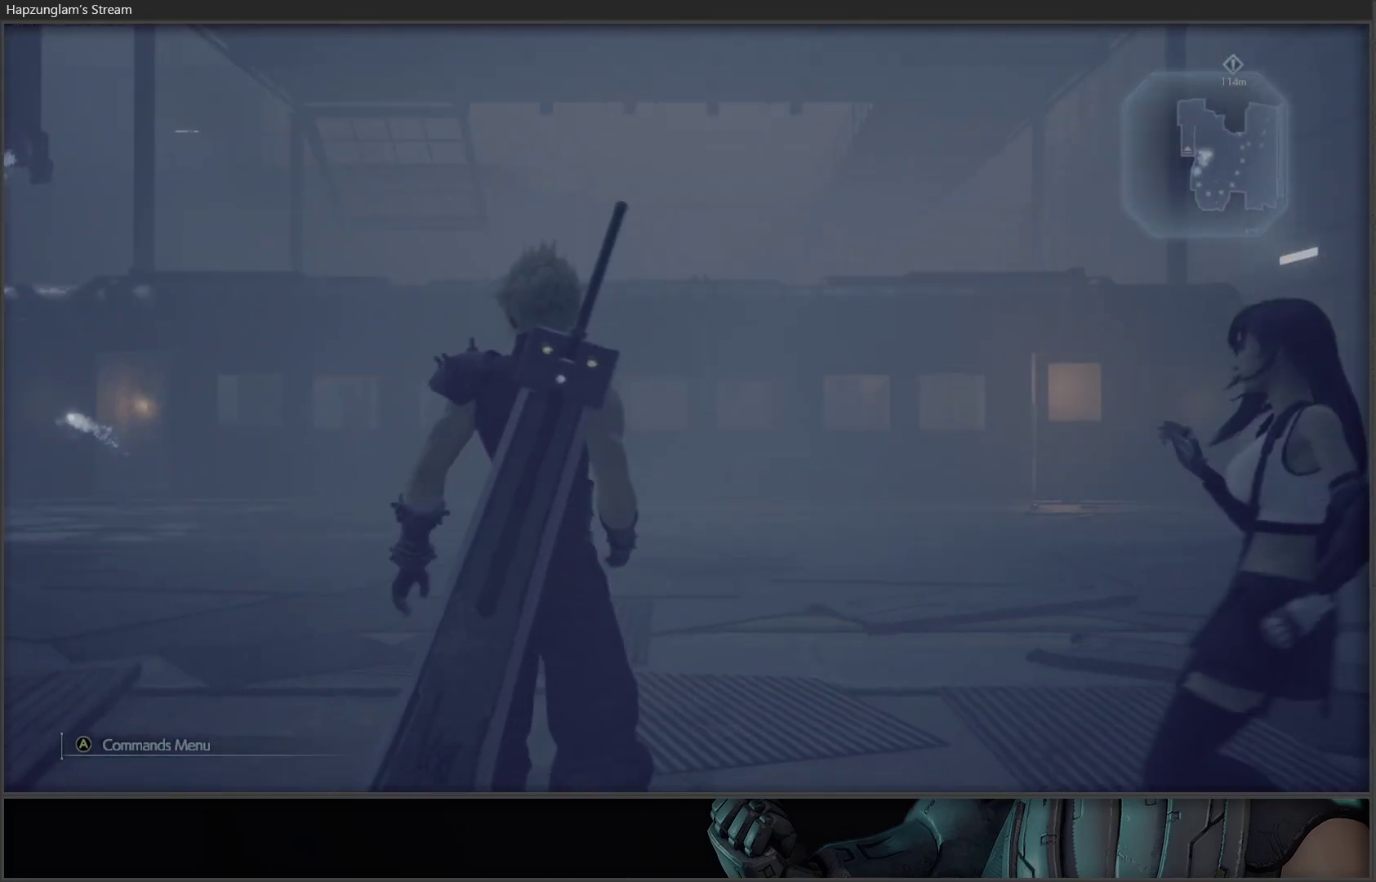
{"buttons": ["L3"], "left_stick": "up", "right_stick": "center", "events": [[100, "left_stick", "up-right"], [167, "right_stick", "right"], [417, "right_stick", "center"], [433, "L3", "down"], [483, "left_stick", "up"]]}
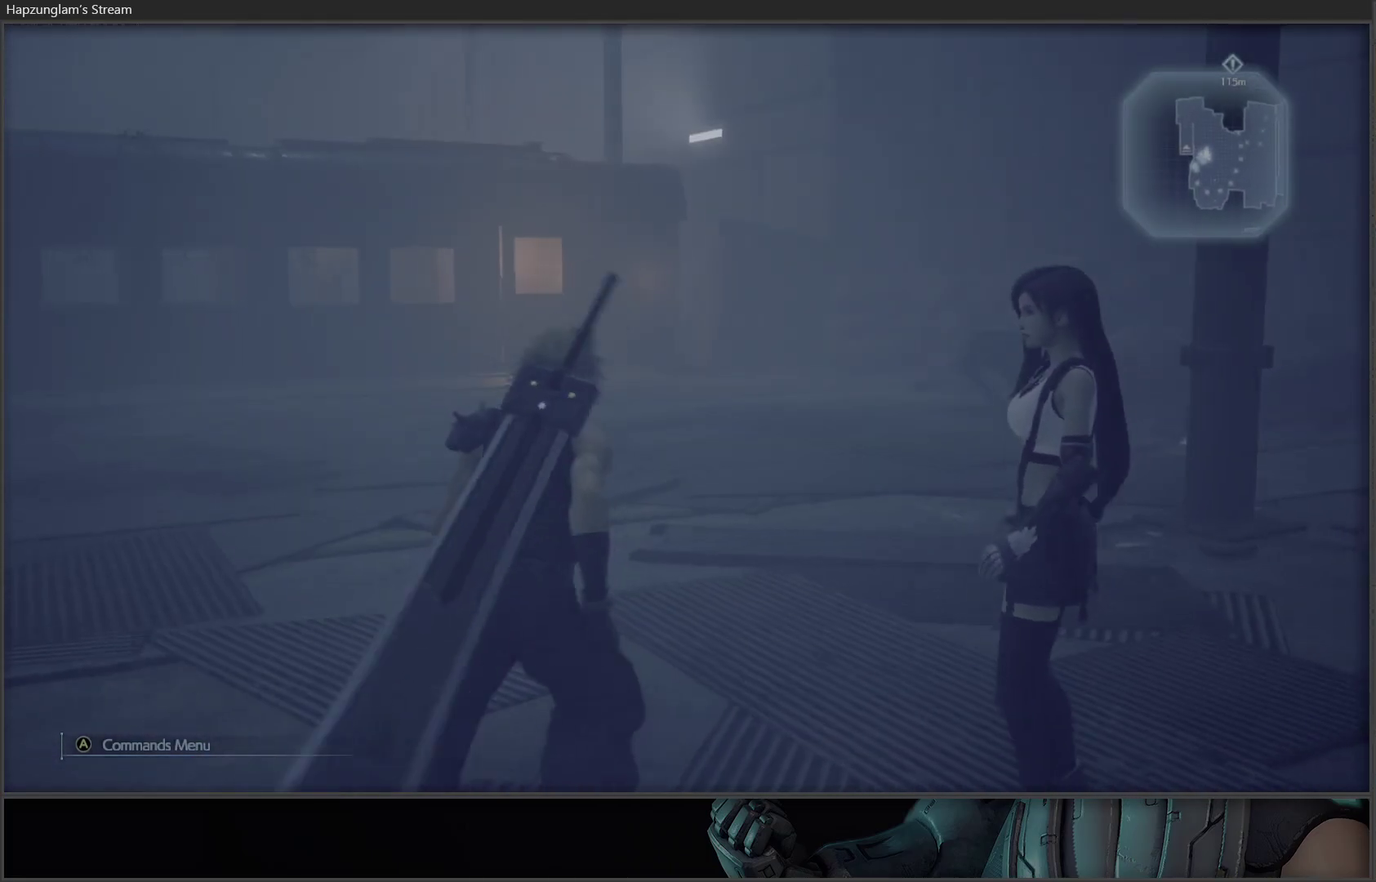
{"buttons": [], "left_stick": "up", "right_stick": "center", "events": [[150, "L3", "up"]]}
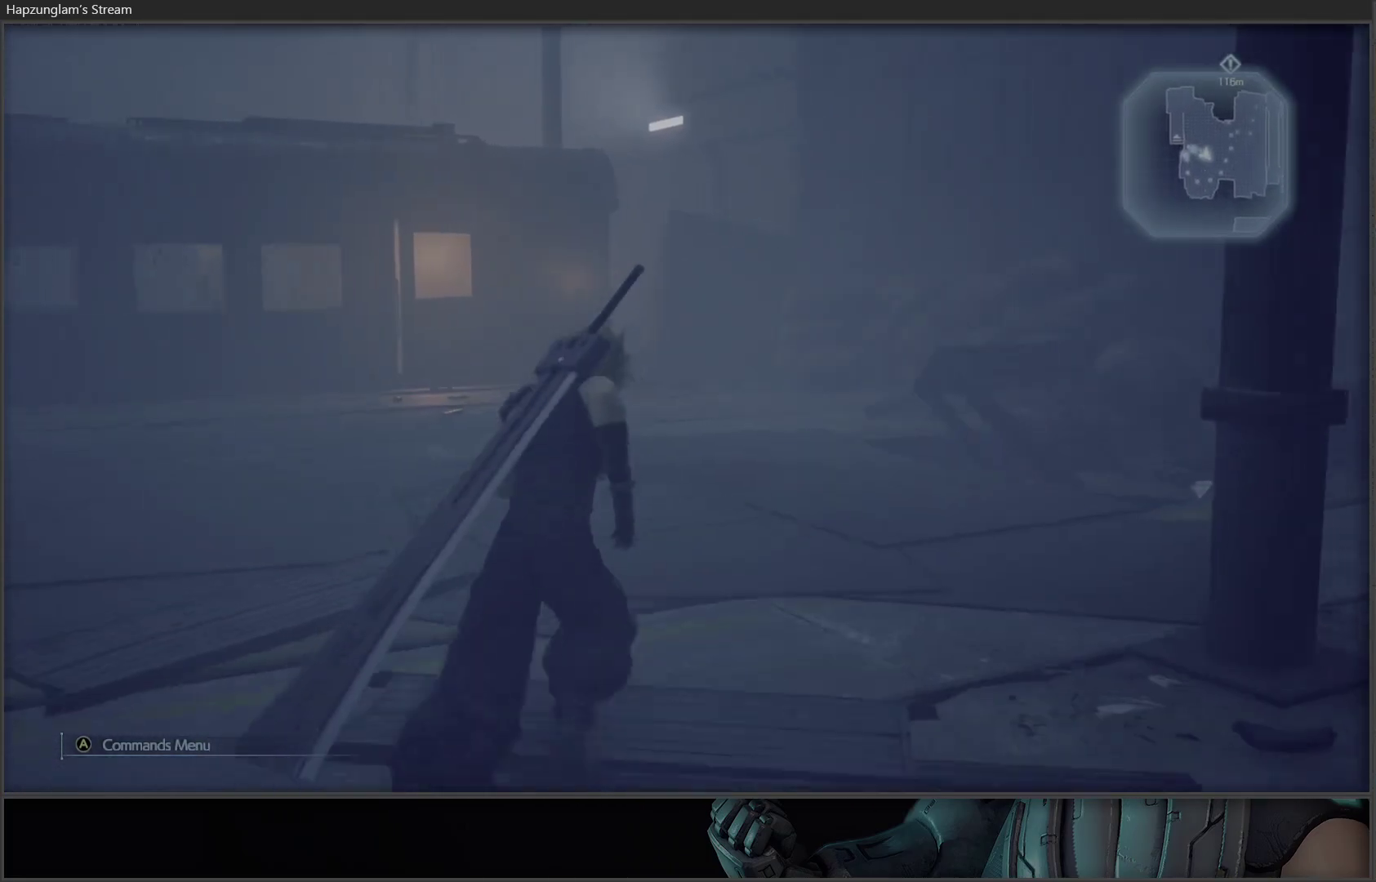
{"buttons": [], "left_stick": "up", "right_stick": "center", "events": []}
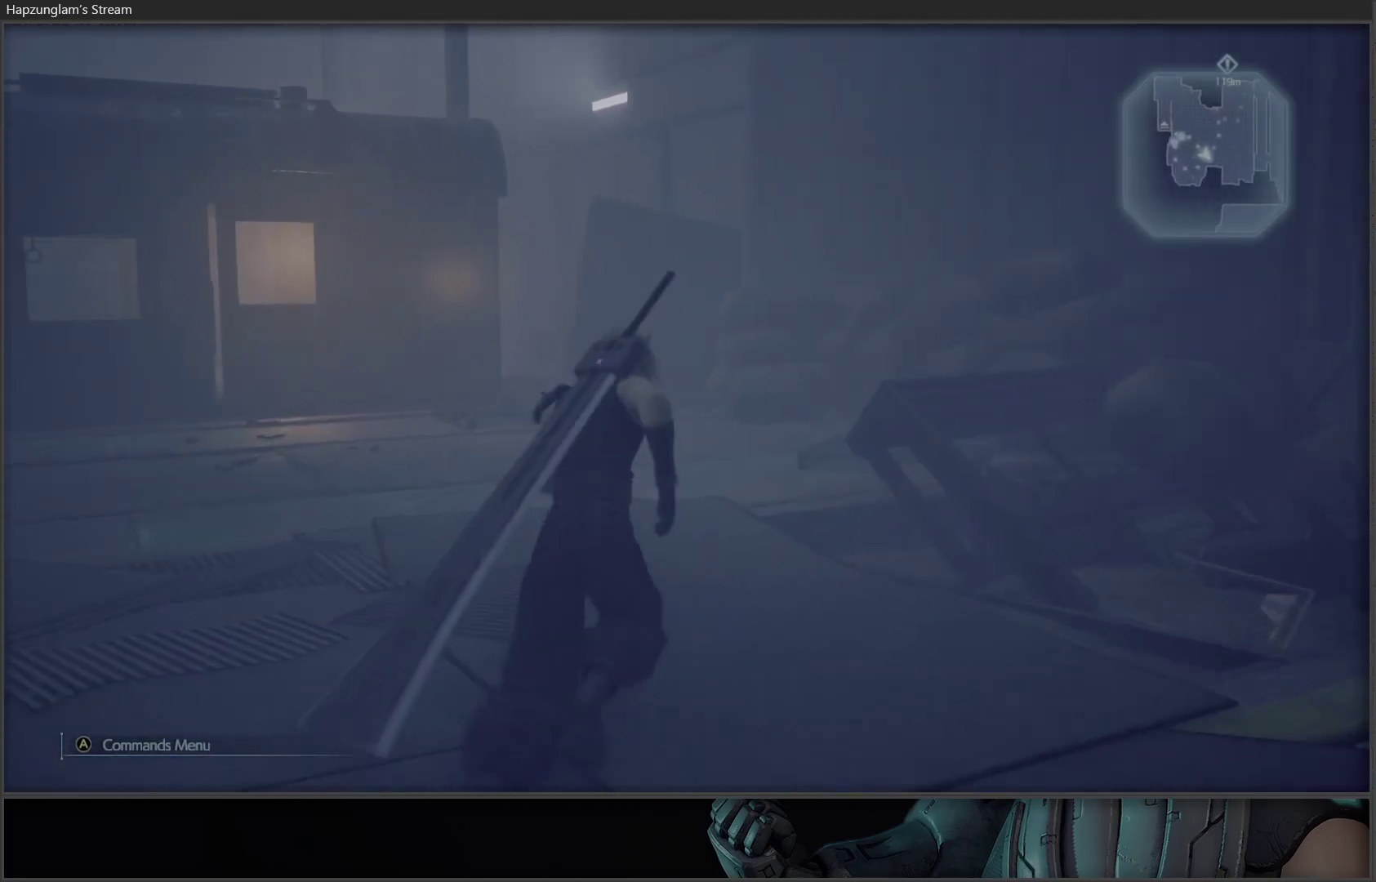
{"buttons": [], "left_stick": "up", "right_stick": "center", "events": []}
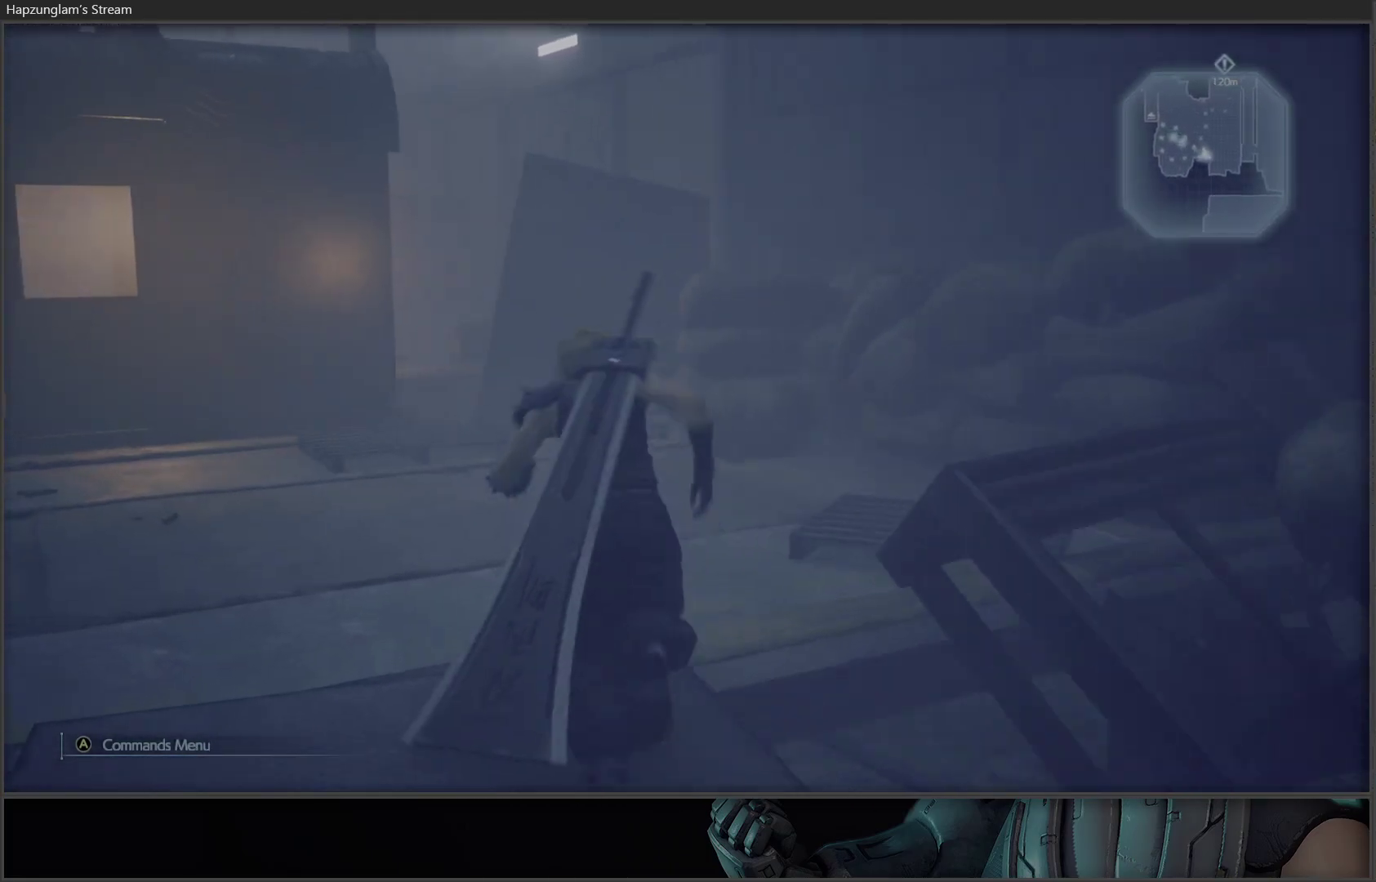
{"buttons": [], "left_stick": "up-left", "right_stick": "left", "events": [[200, "left_stick", "up-left"], [267, "right_stick", "left"]]}
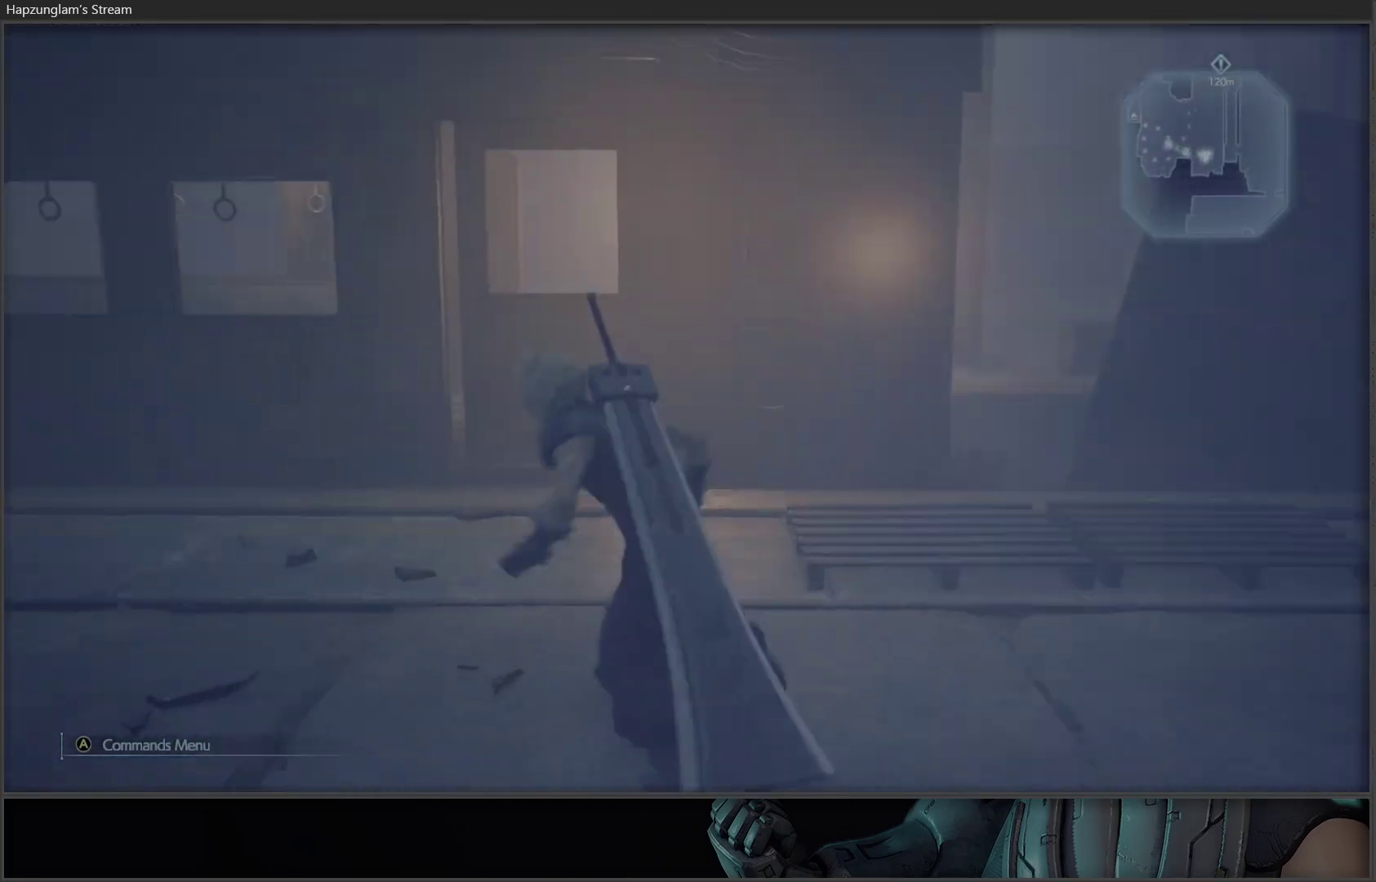
{"buttons": [], "left_stick": "up-left", "right_stick": "left", "events": []}
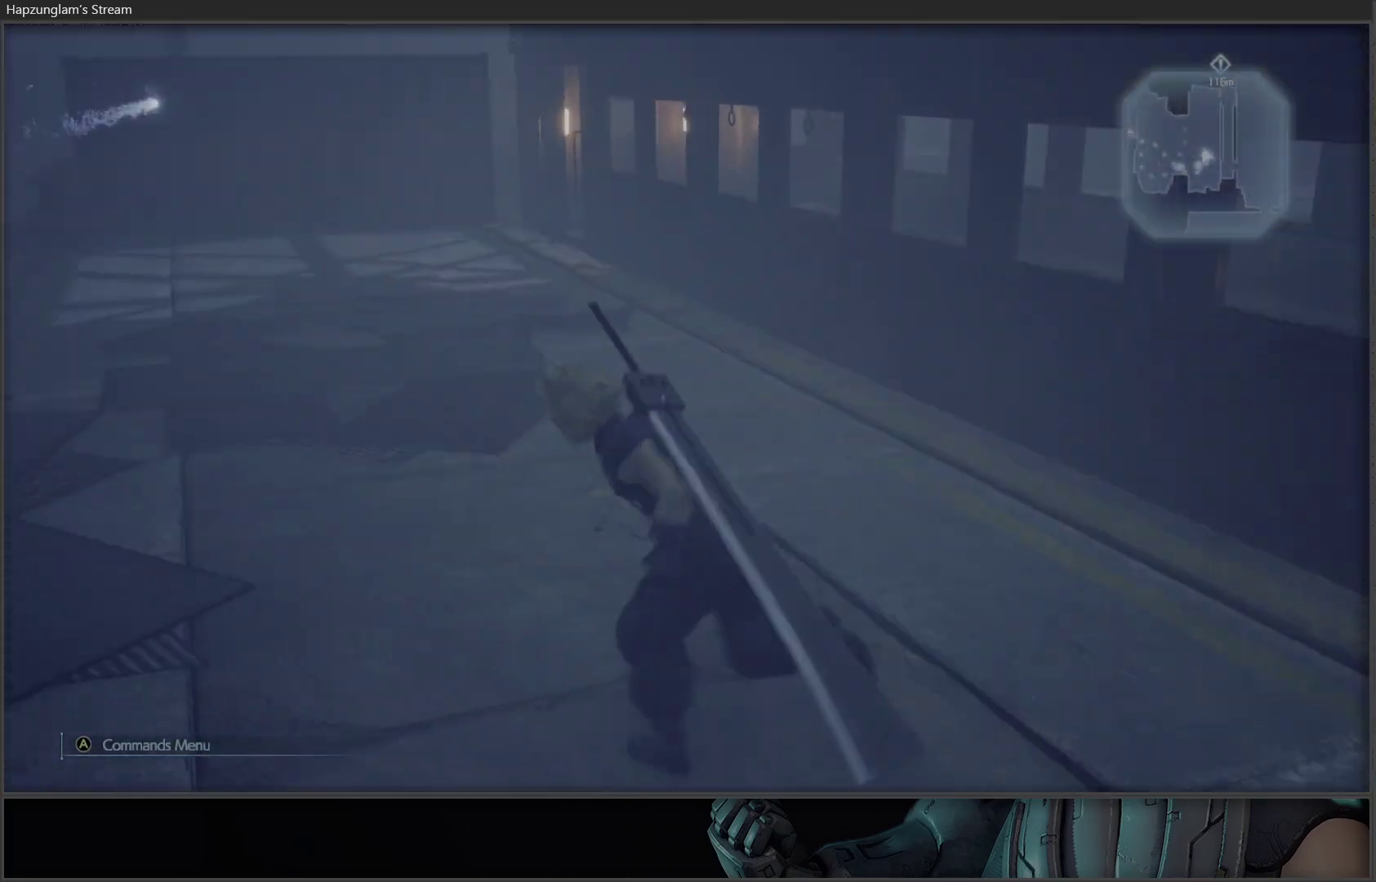
{"buttons": [], "left_stick": "up-left", "right_stick": "center", "events": [[433, "right_stick", "center"]]}
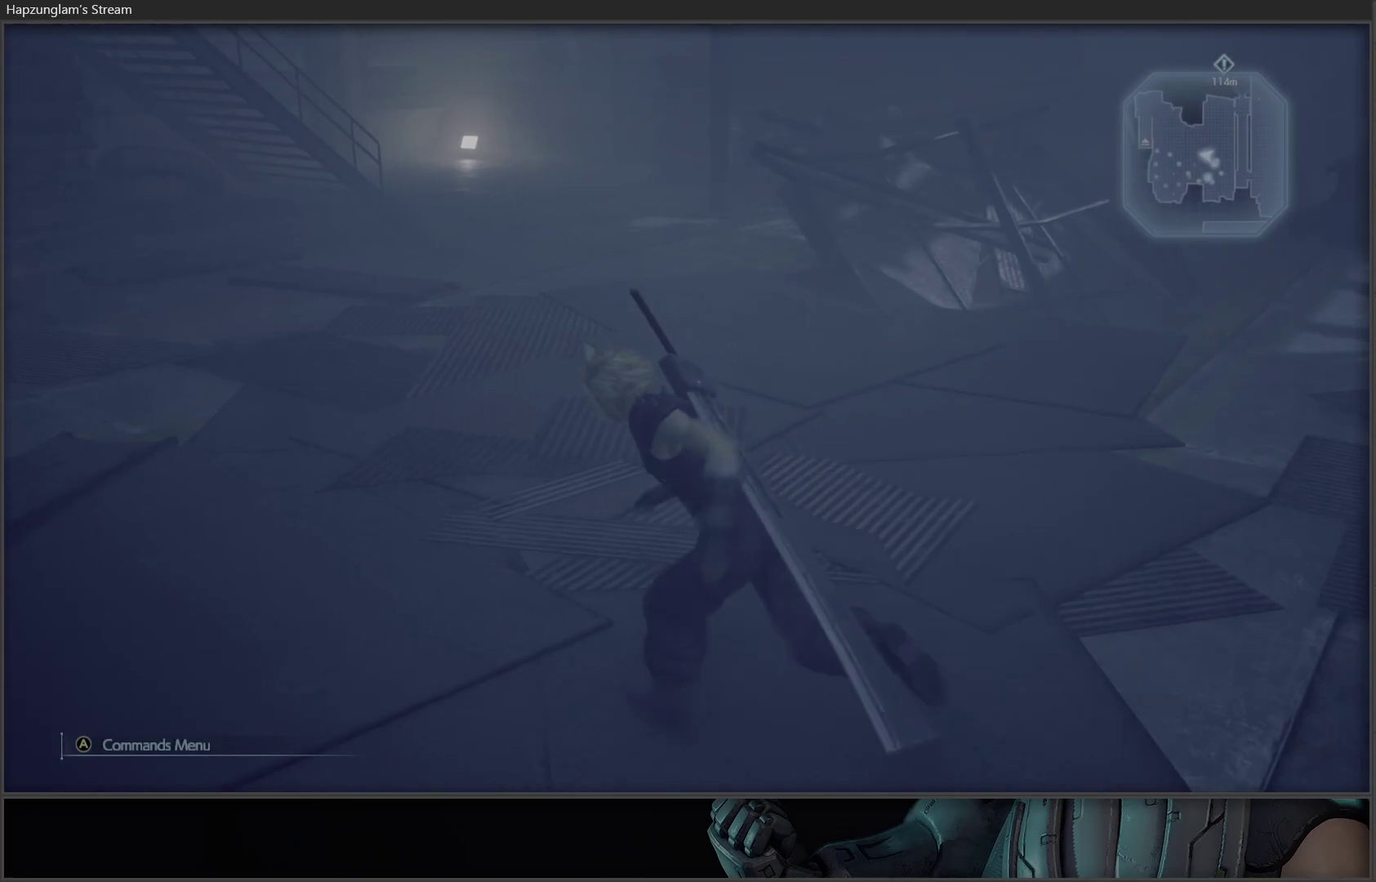
{"buttons": [], "left_stick": "up", "right_stick": "center", "events": [[433, "left_stick", "up"]]}
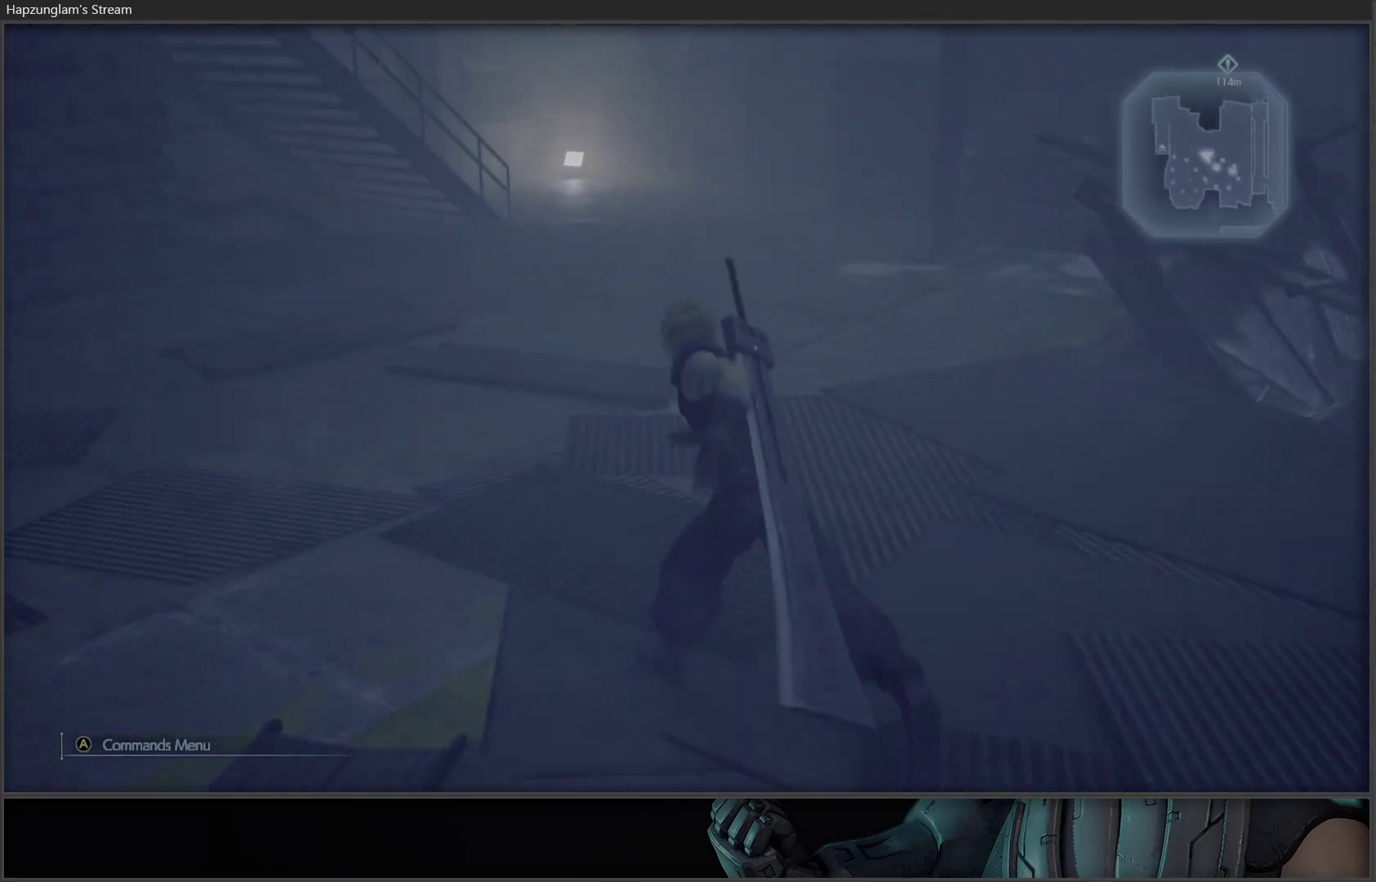
{"buttons": [], "left_stick": "up", "right_stick": "center", "events": [[167, "right_stick", "up-right"], [300, "right_stick", "center"]]}
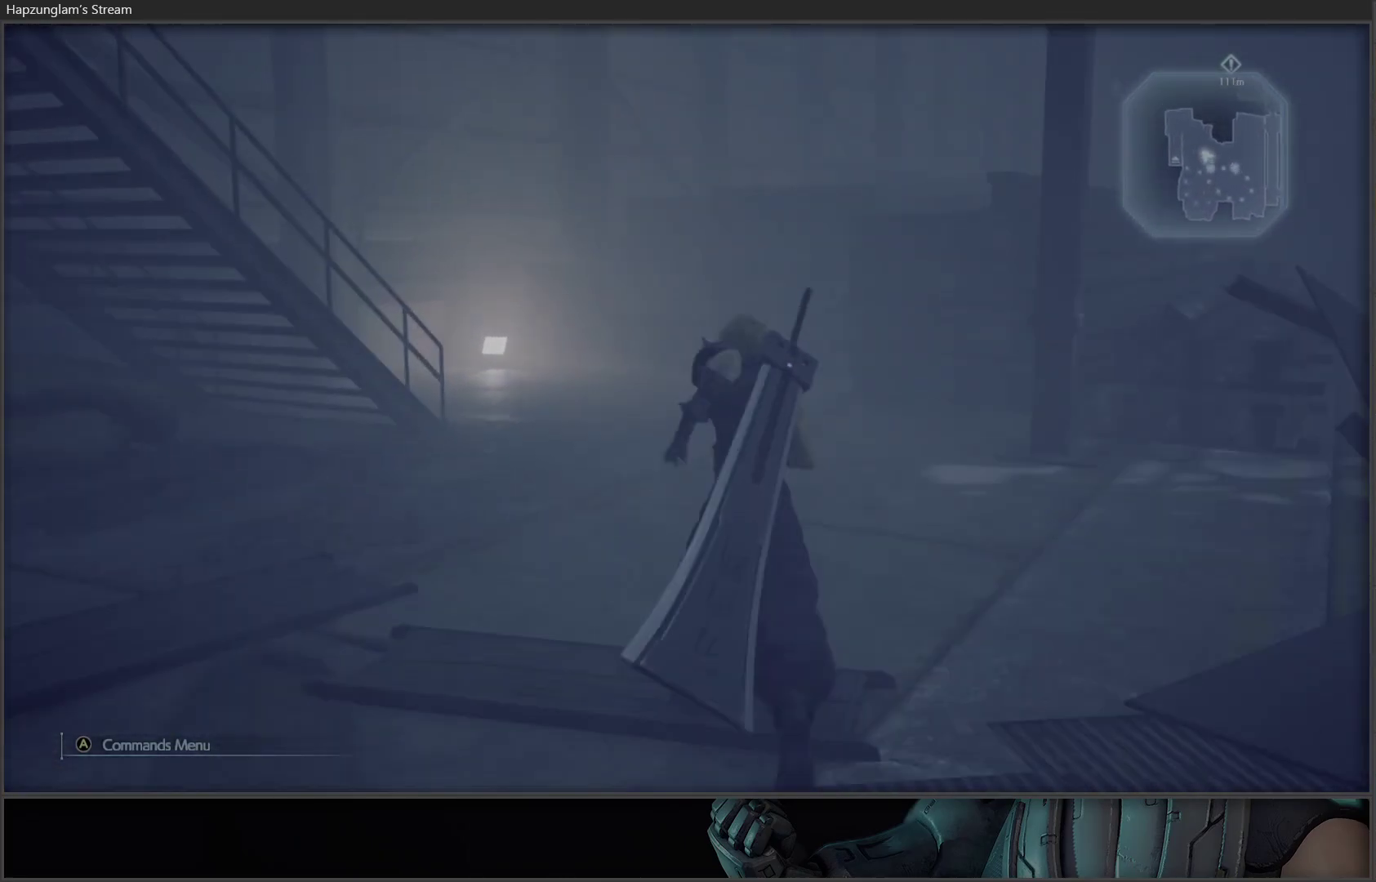
{"buttons": [], "left_stick": "up", "right_stick": "center", "events": []}
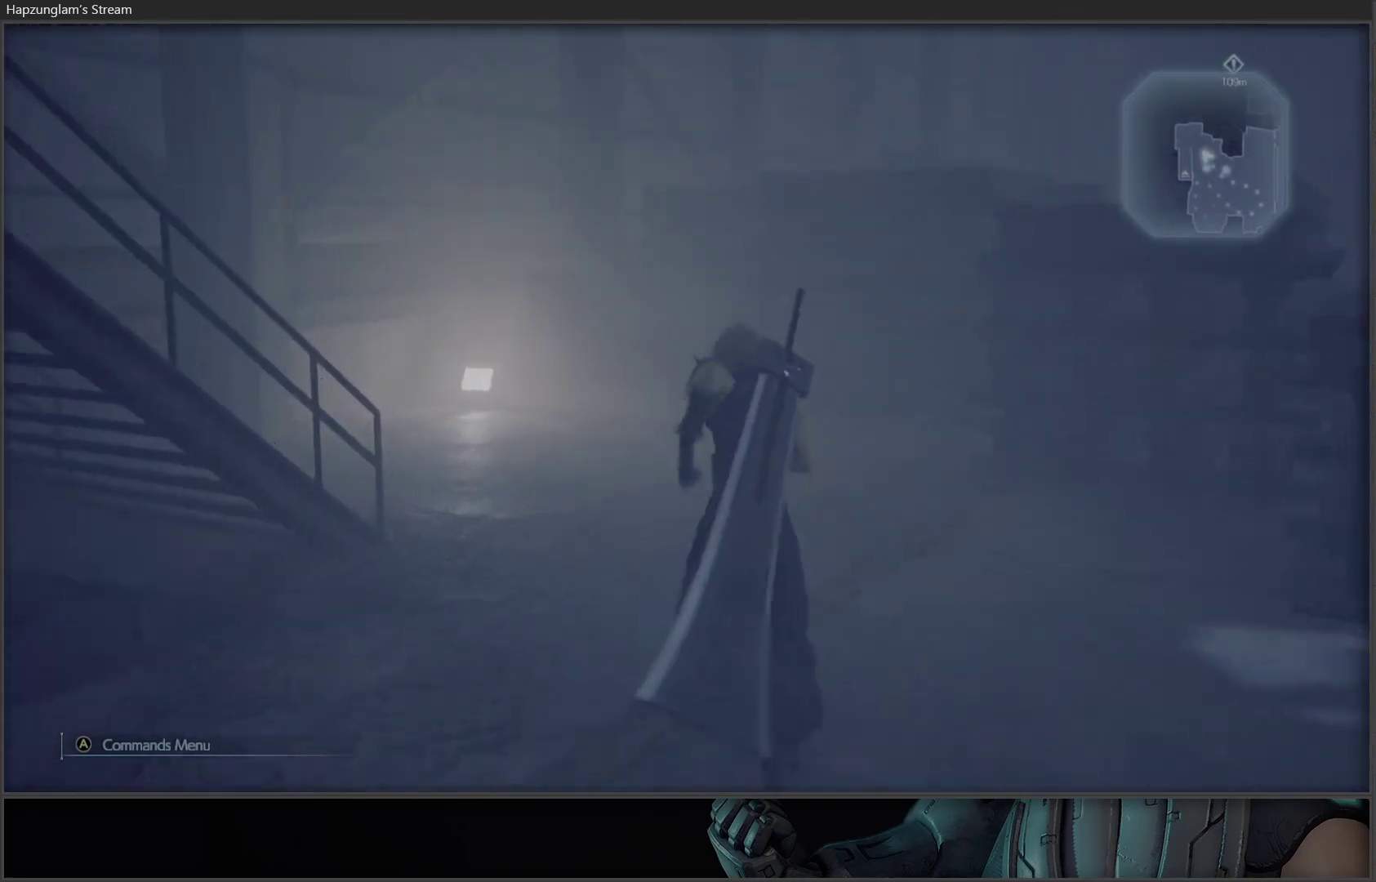
{"buttons": [], "left_stick": "up", "right_stick": "center", "events": []}
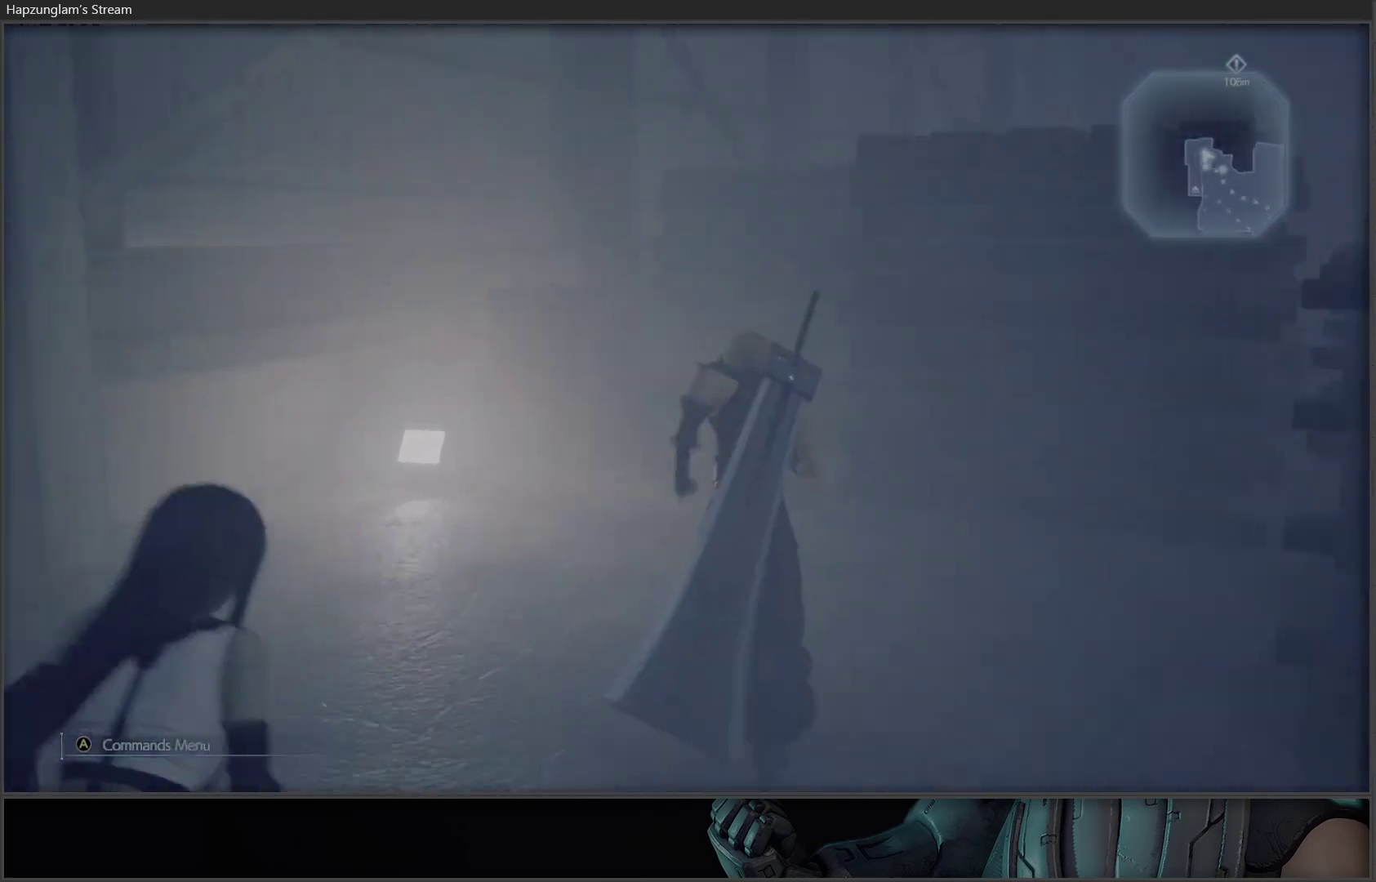
{"buttons": [], "left_stick": "left", "right_stick": "left", "events": [[83, "left_stick", "up-left"], [83, "right_stick", "left"], [200, "left_stick", "left"]]}
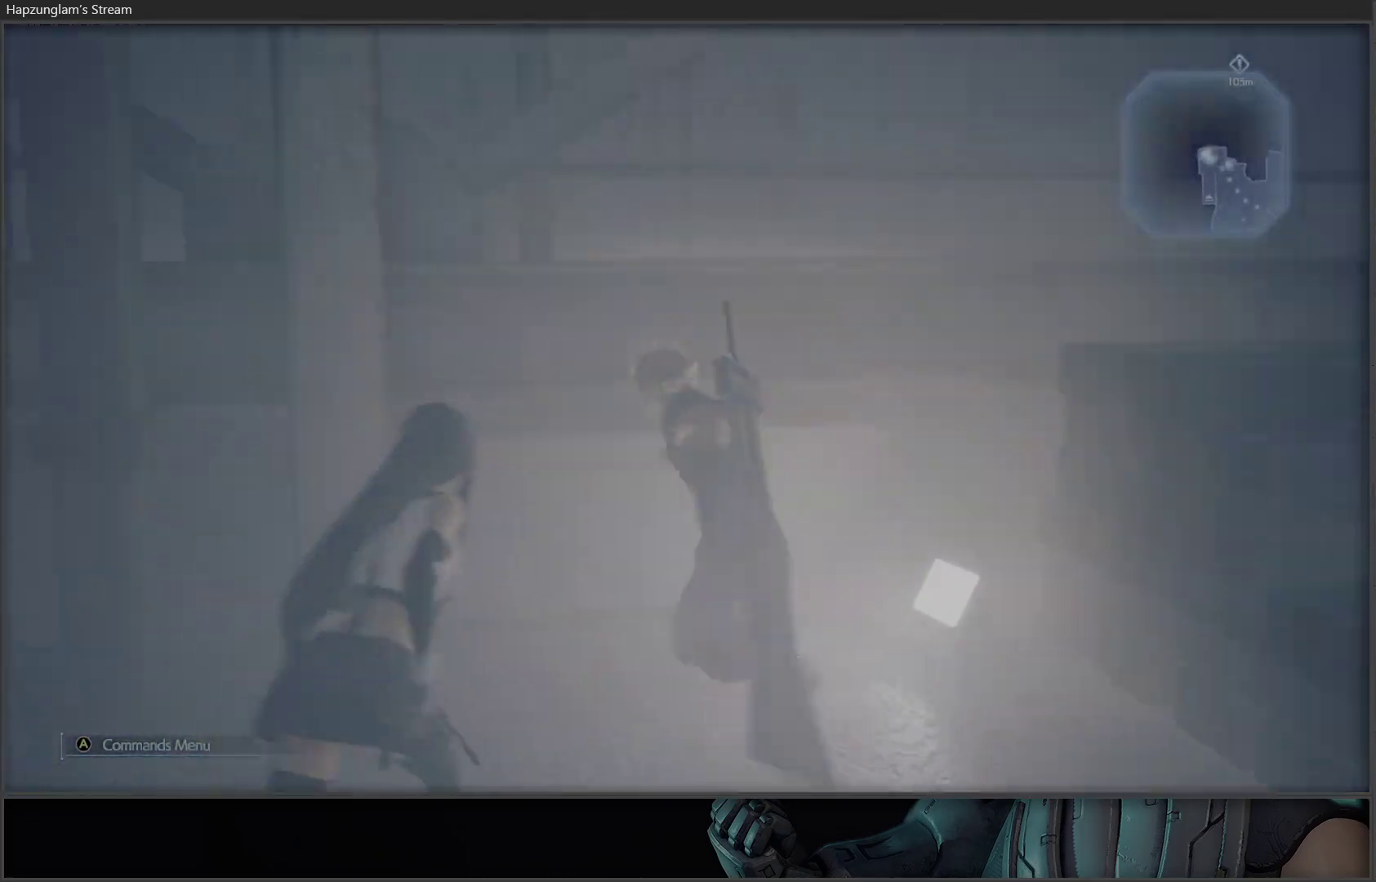
{"buttons": [], "left_stick": "up-left", "right_stick": "center", "events": [[400, "left_stick", "up-left"], [467, "right_stick", "center"]]}
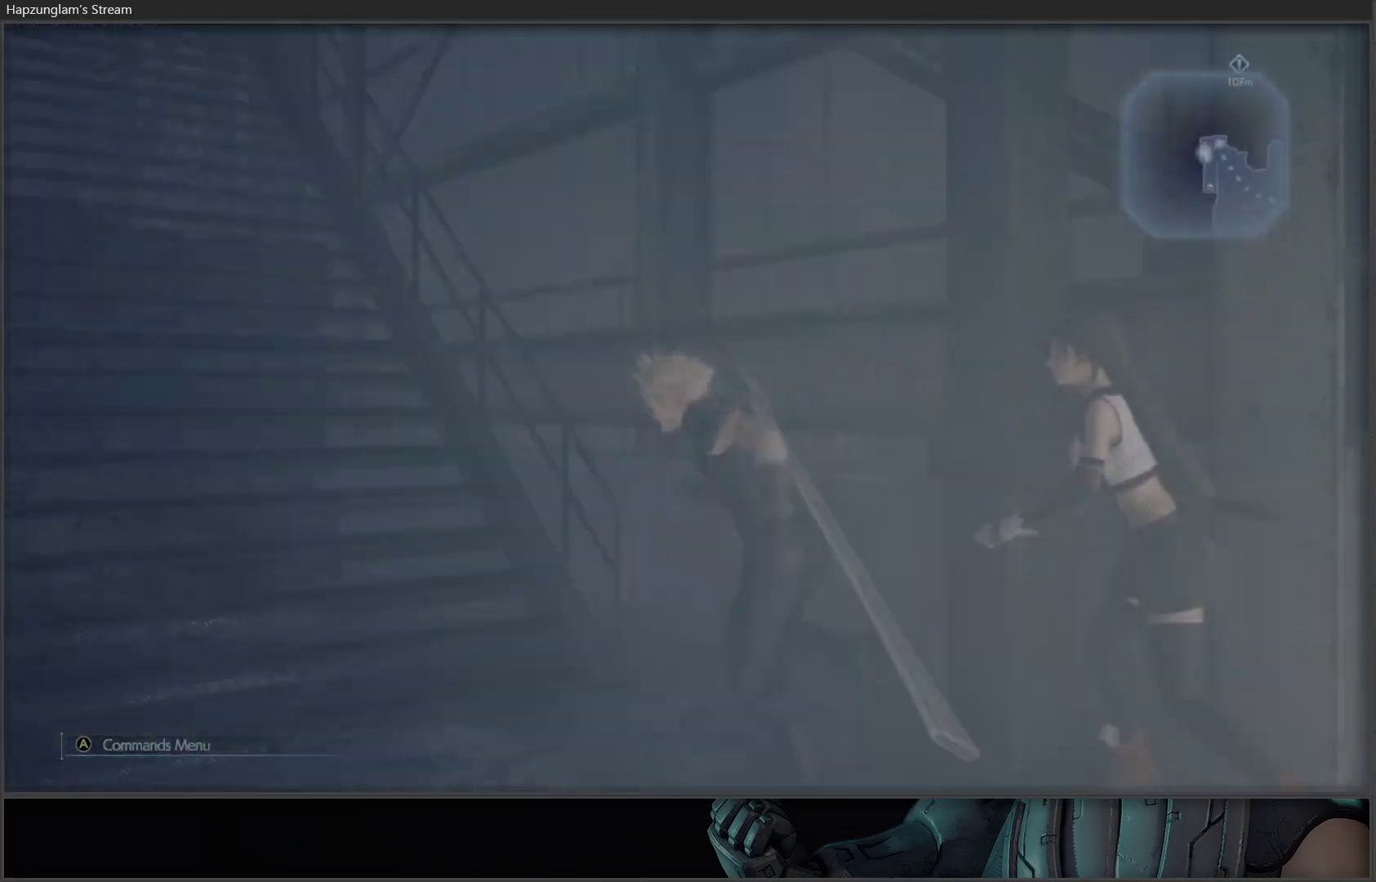
{"buttons": [], "left_stick": "up", "right_stick": "left", "events": [[250, "right_stick", "left"], [367, "left_stick", "up"]]}
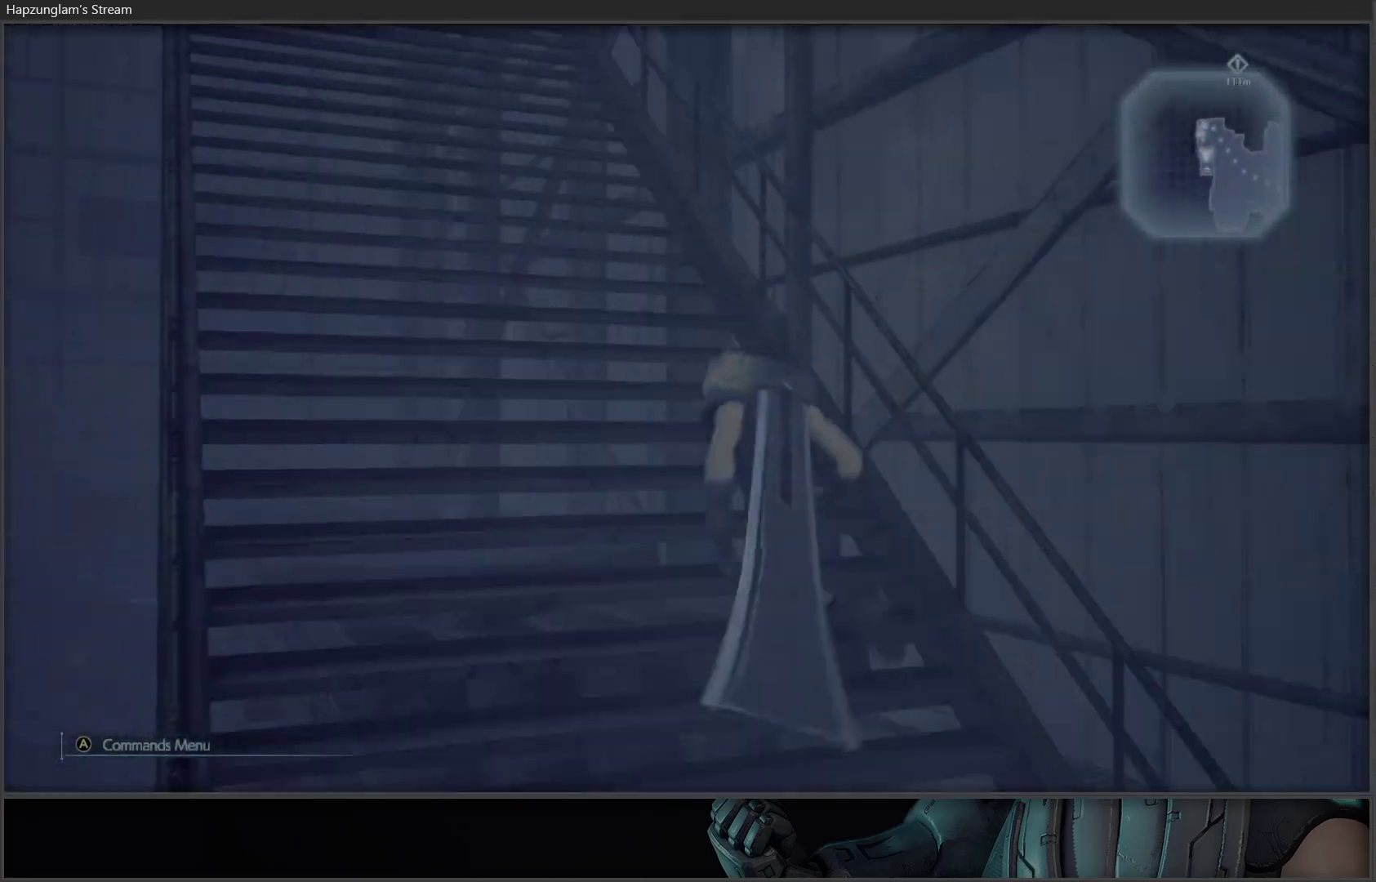
{"buttons": [], "left_stick": "up", "right_stick": "center", "events": [[133, "right_stick", "center"]]}